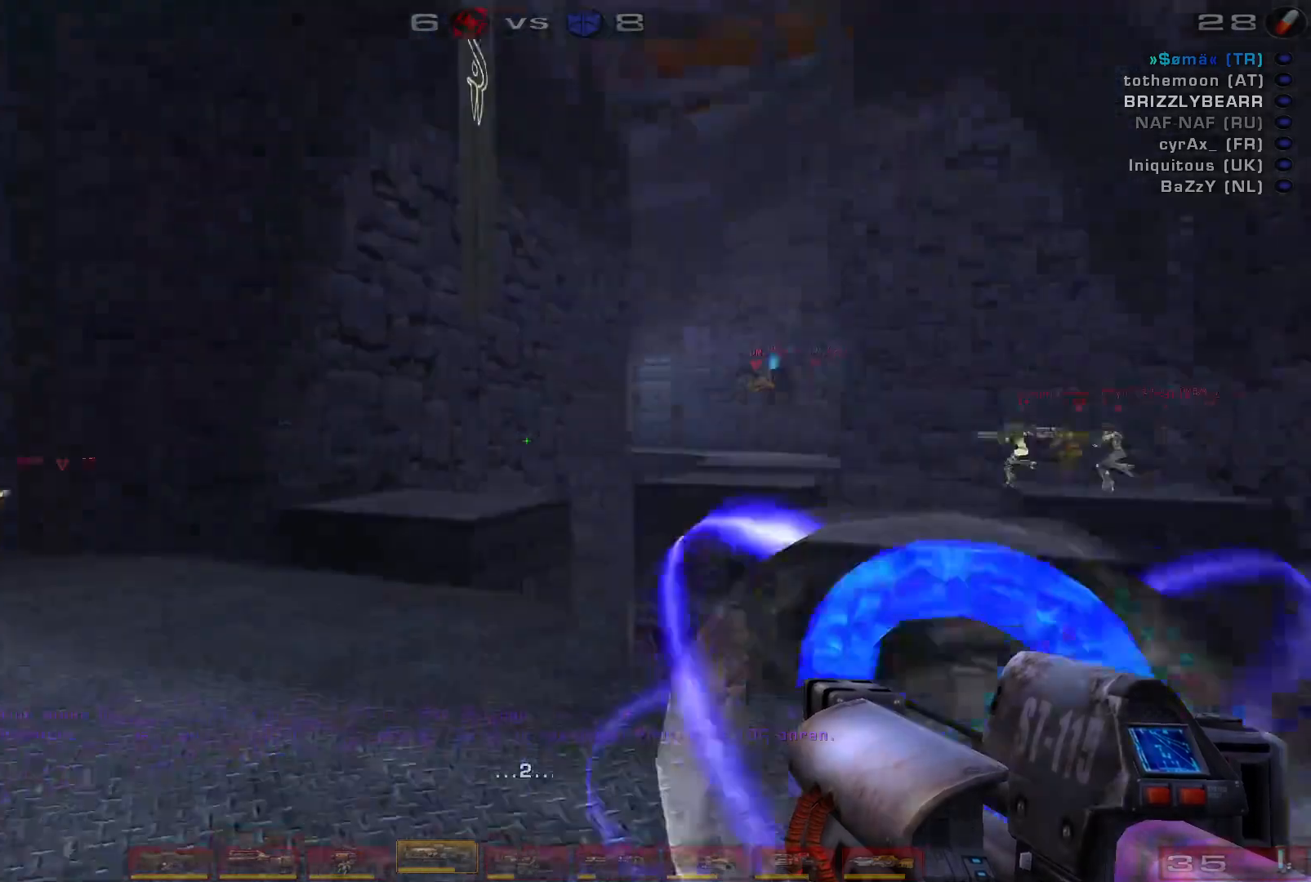
Gameplay with keyboard and mouse; each line is a JSON object with the keys and mouse buttons held at the frame after it. "events" lists presses ("down") and releases ("up") of "a", "c", "ctrl", "d", "e", "f", "q", "r", "s", "shift", "space", "w", "mouse_left", "mouse_wheel", "mouse_right", "mouse_mb4" and "mouse_mb5" between this image and that frame as [ms after this image, input, new state], when the widget could be followed in between. "mouse_left", "mouse_wheel", "mouse_right", "mouse_mb4", "mouse_mb5" = the "left", "wheel", "right", "mb4", "mb5" buttons of the "mouse" list. No other keys are recorded. "wheel" means that the mouse wheel is clicked or scrolled. Mouse movement is not recorded.
{"keys": ["shift"], "mouse": [], "events": [[400, "shift", "down"]]}
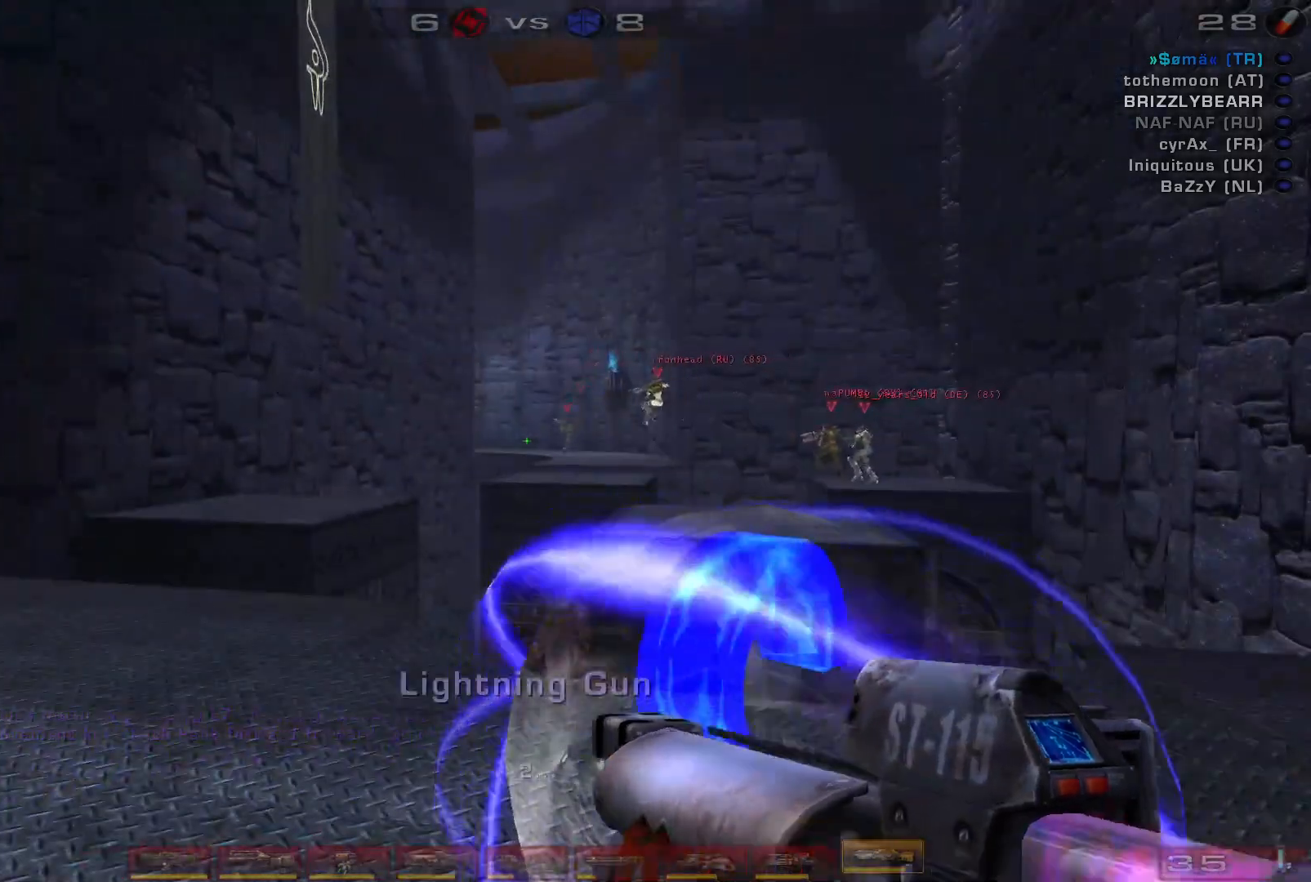
{"keys": [], "mouse": [], "events": [[33, "shift", "up"], [167, "w", "down"], [433, "w", "up"]]}
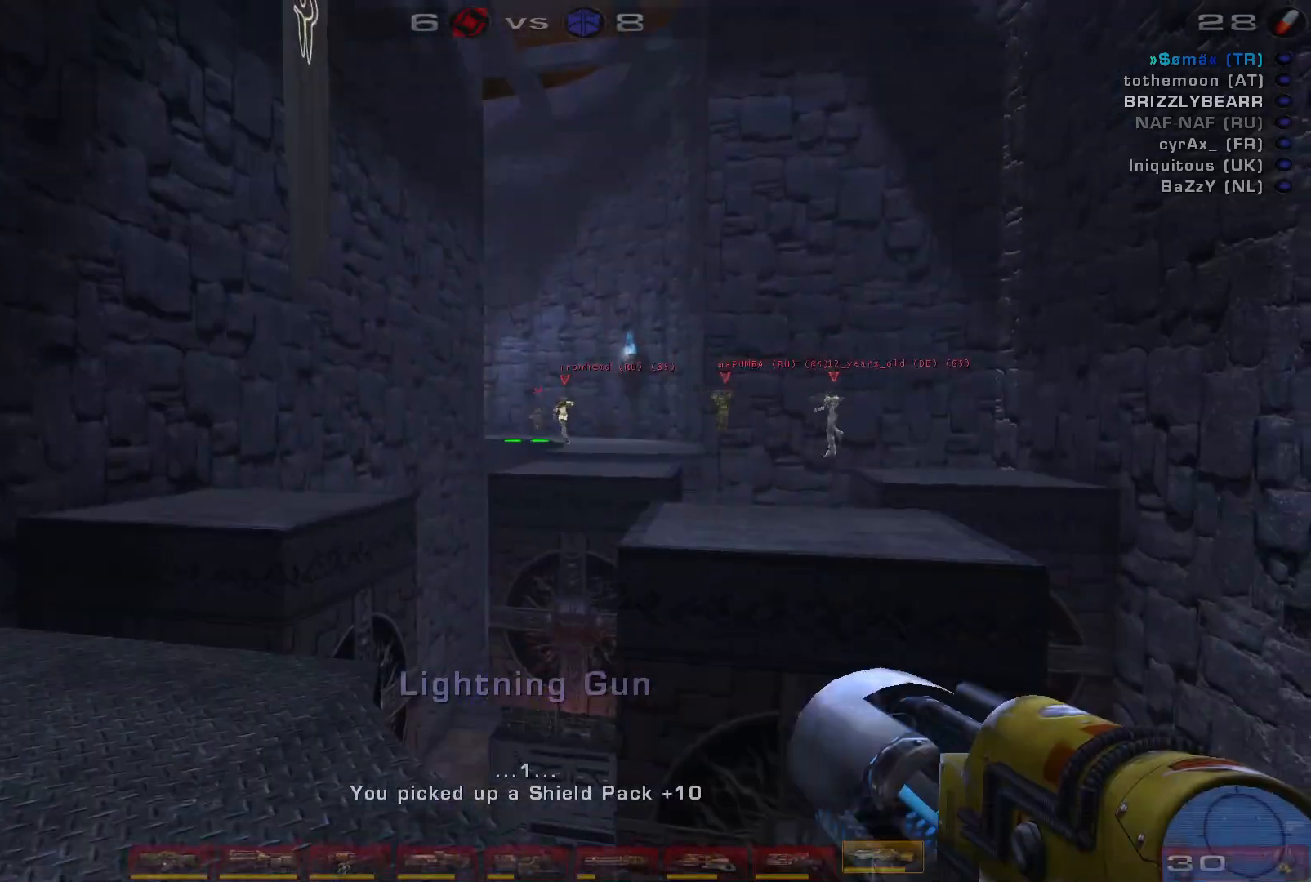
{"keys": ["d"], "mouse": [], "events": [[67, "s", "down"], [367, "d", "down"], [433, "s", "up"]]}
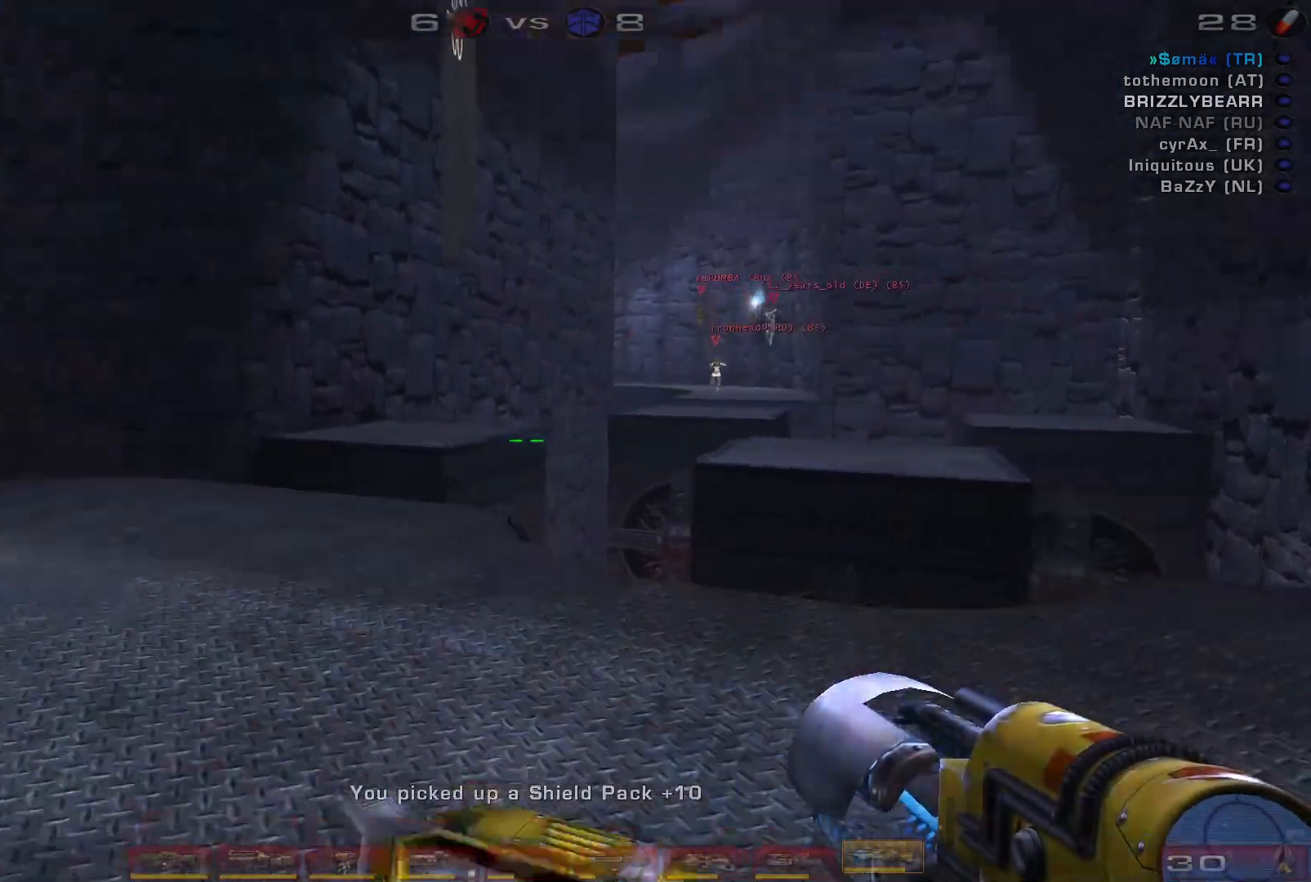
{"keys": [], "mouse": [], "events": [[500, "d", "up"]]}
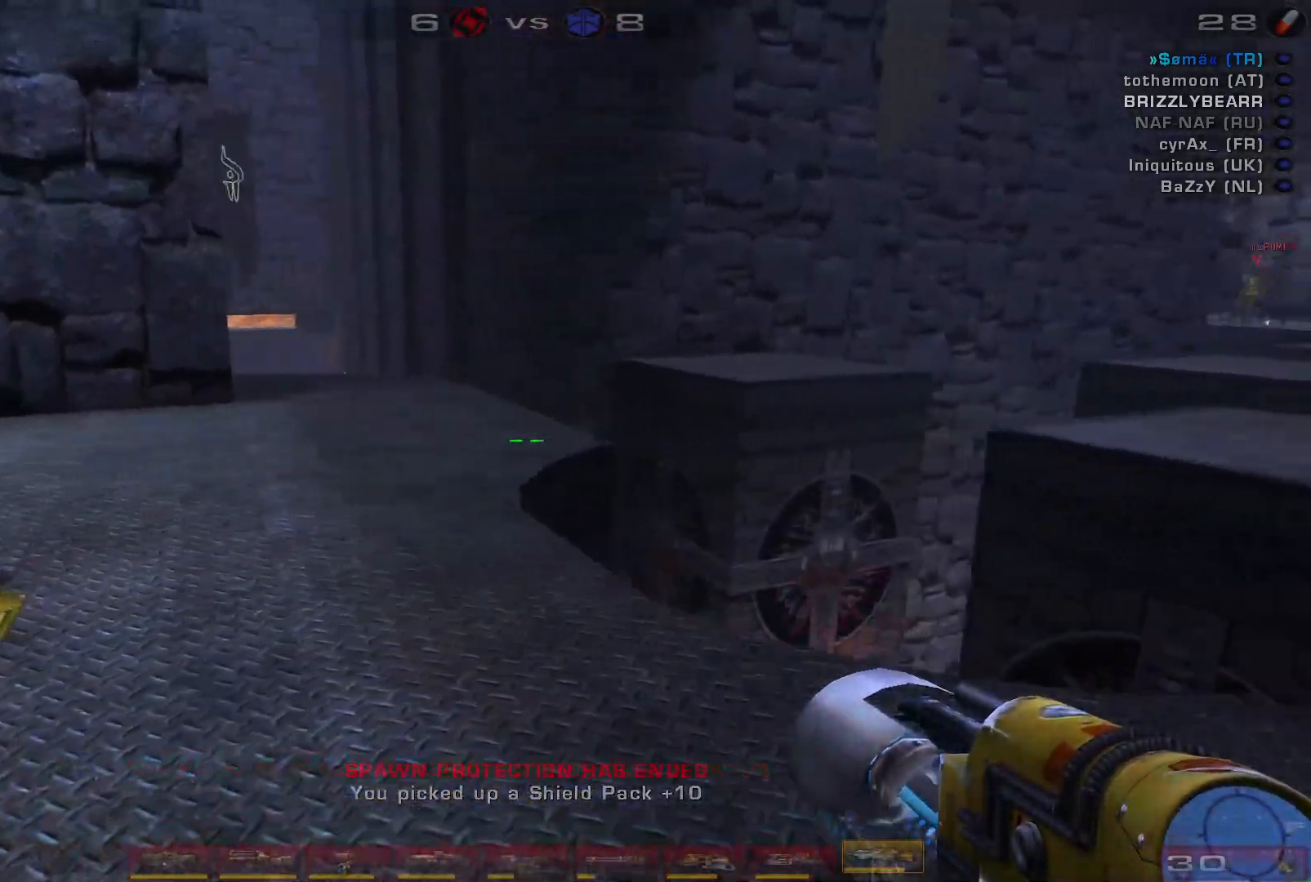
{"keys": ["w"], "mouse": [], "events": [[500, "w", "down"]]}
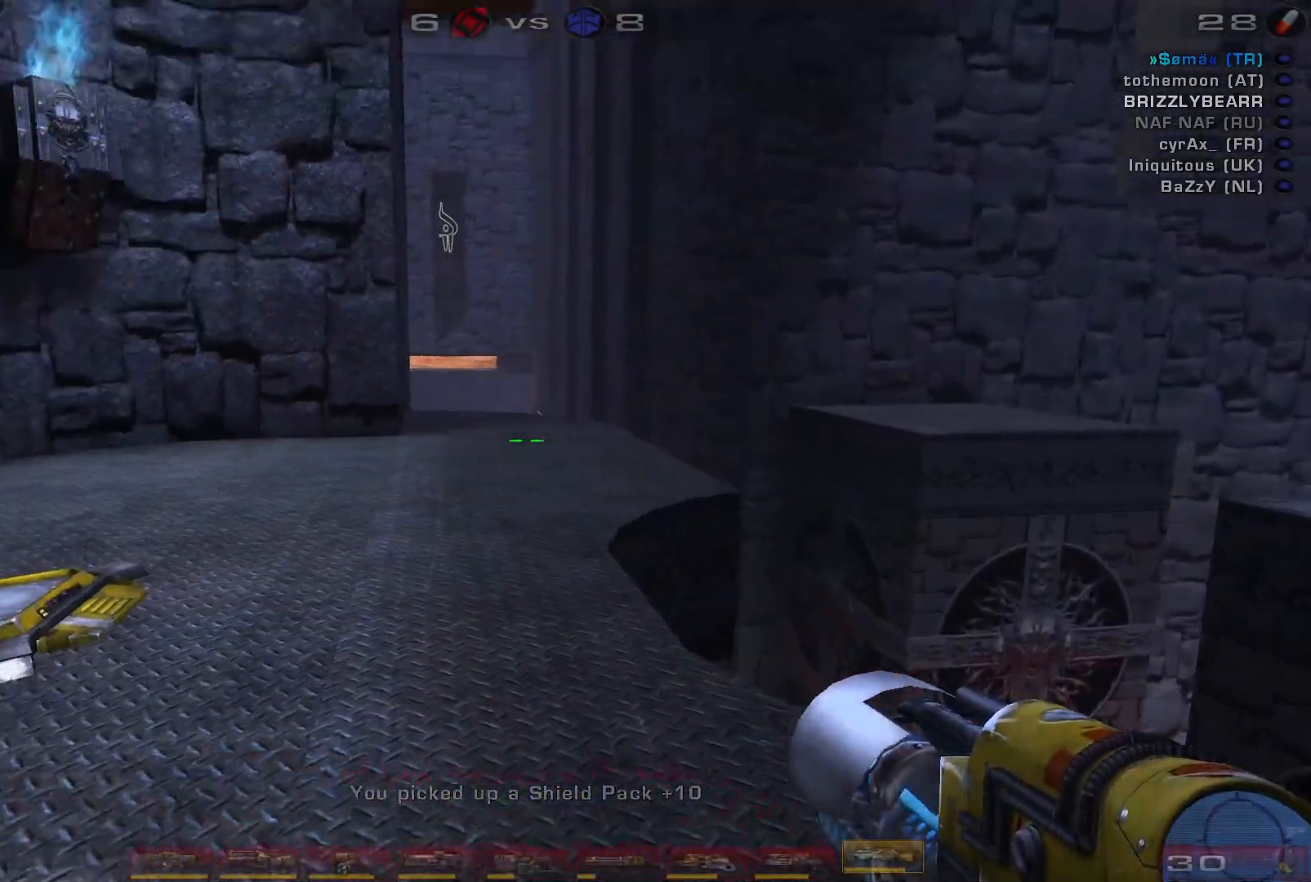
{"keys": ["w"], "mouse": [], "events": [[133, "w", "up"], [200, "w", "down"]]}
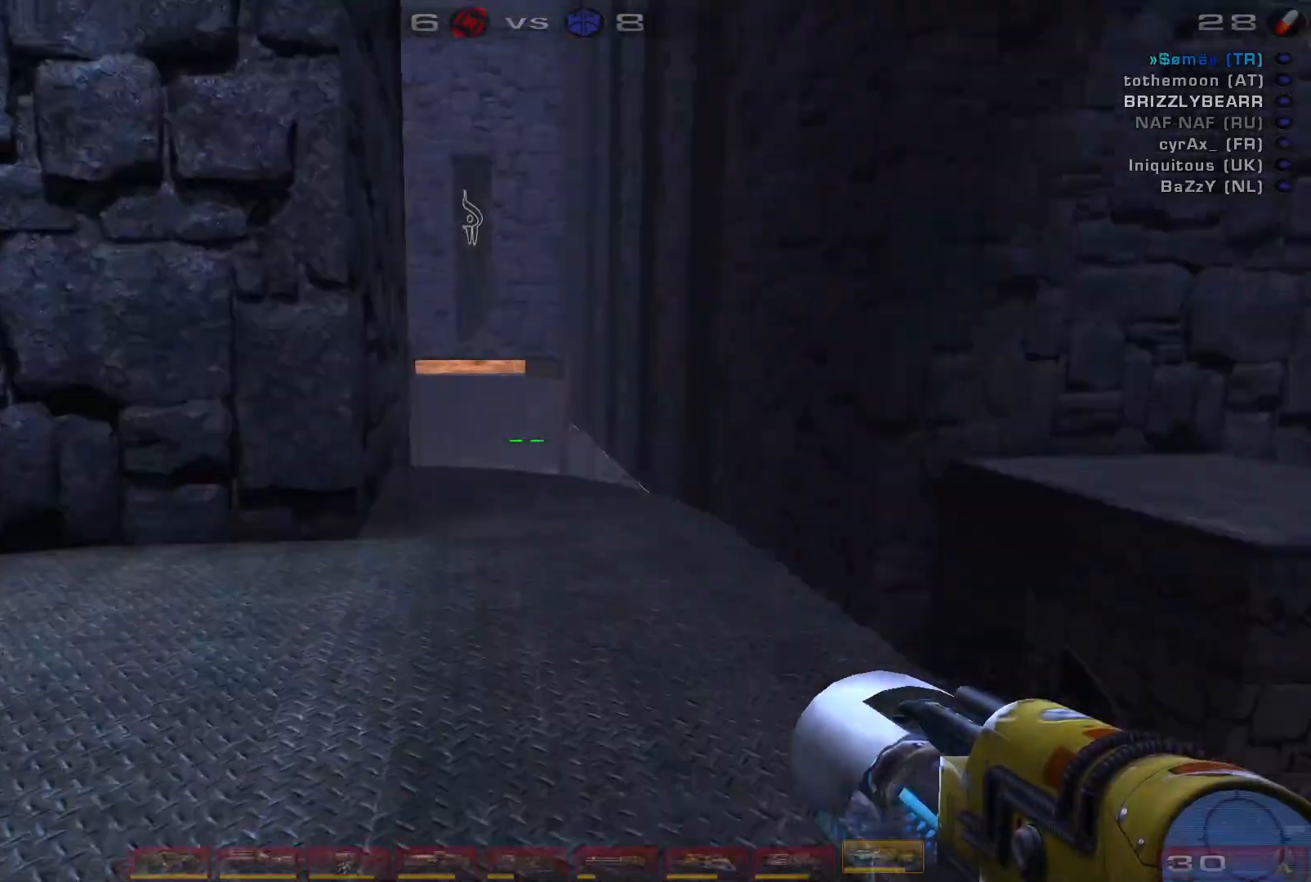
{"keys": ["w"], "mouse": [], "events": []}
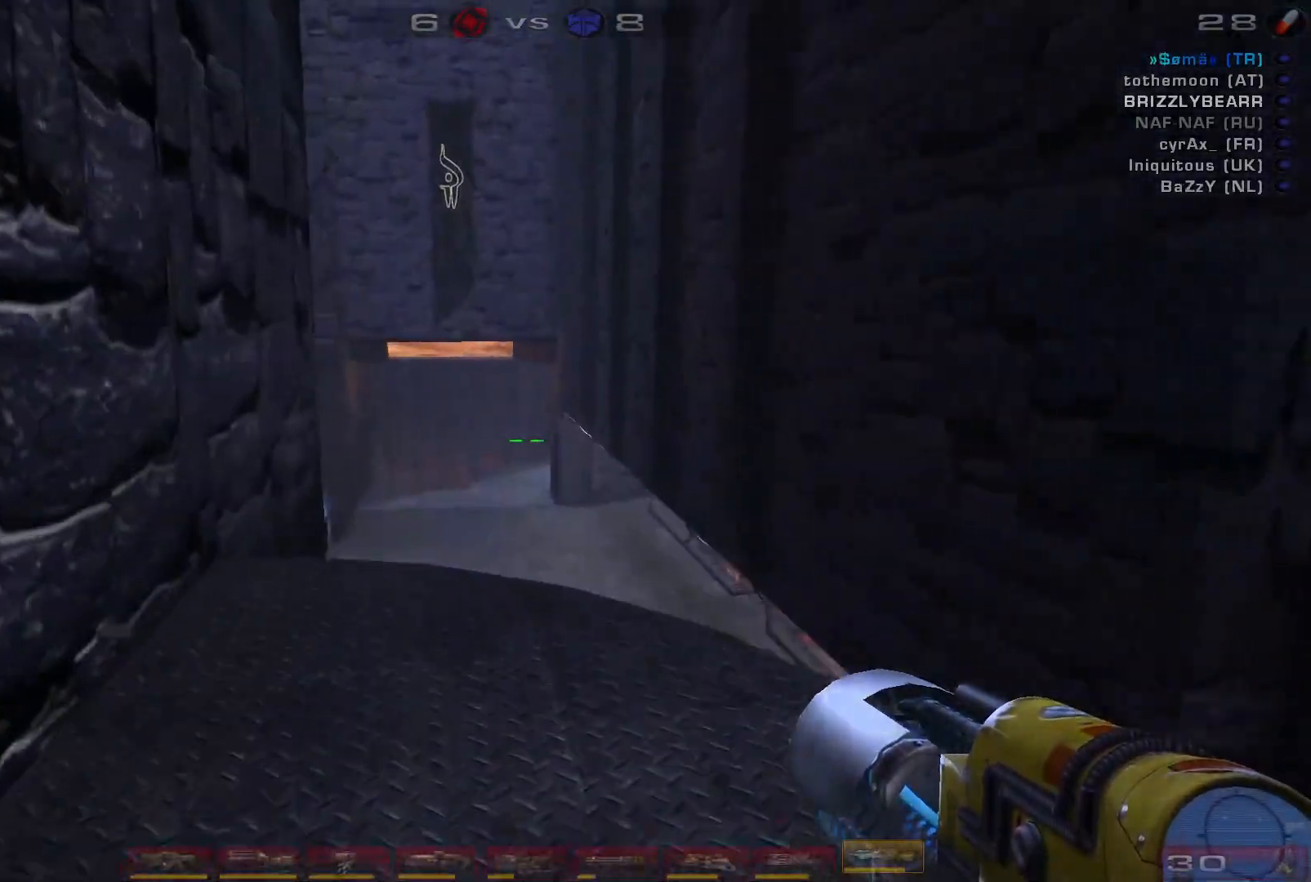
{"keys": [], "mouse": [], "events": [[167, "w", "up"]]}
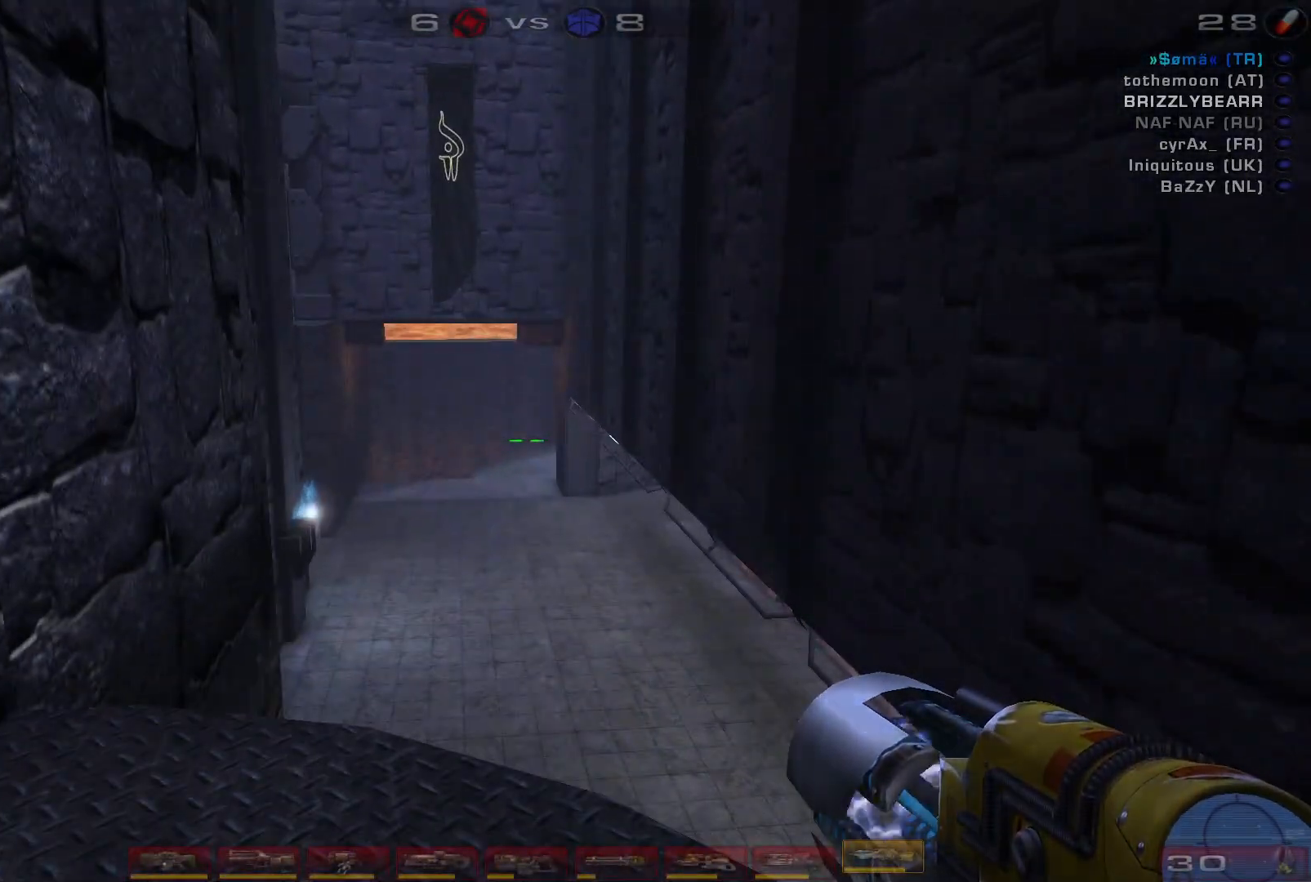
{"keys": [], "mouse": [], "events": []}
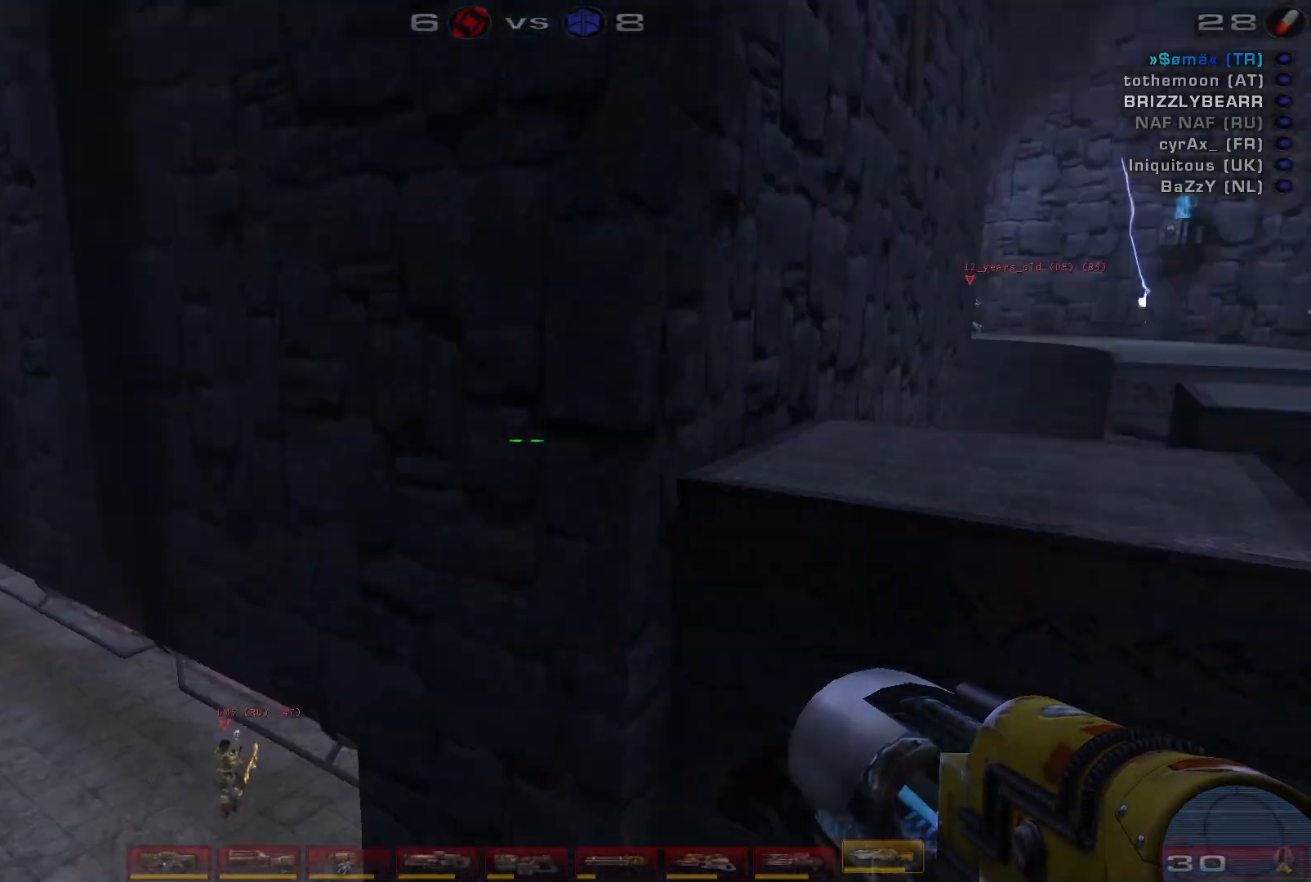
{"keys": [], "mouse": [], "events": []}
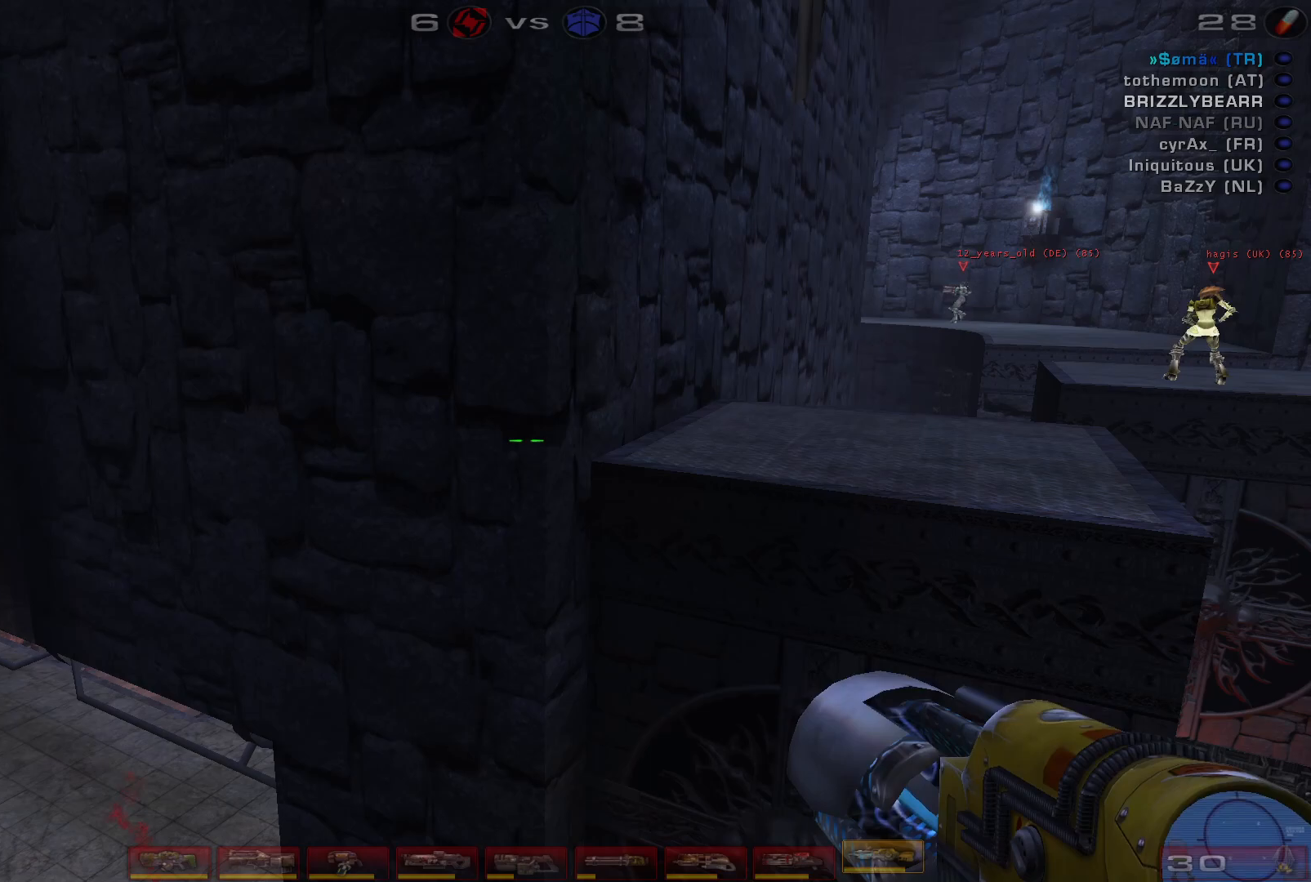
{"keys": [], "mouse": [], "events": []}
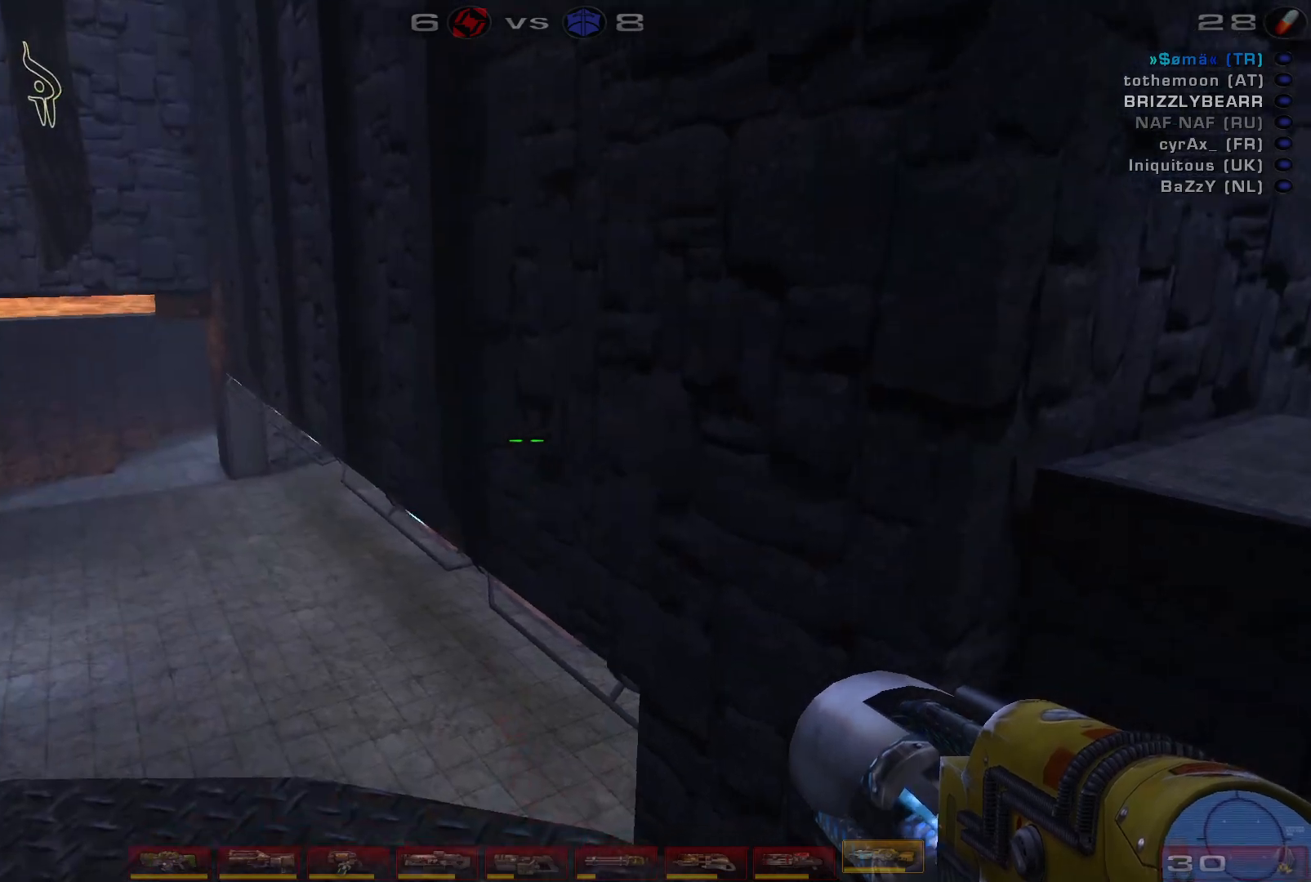
{"keys": [], "mouse": [], "events": []}
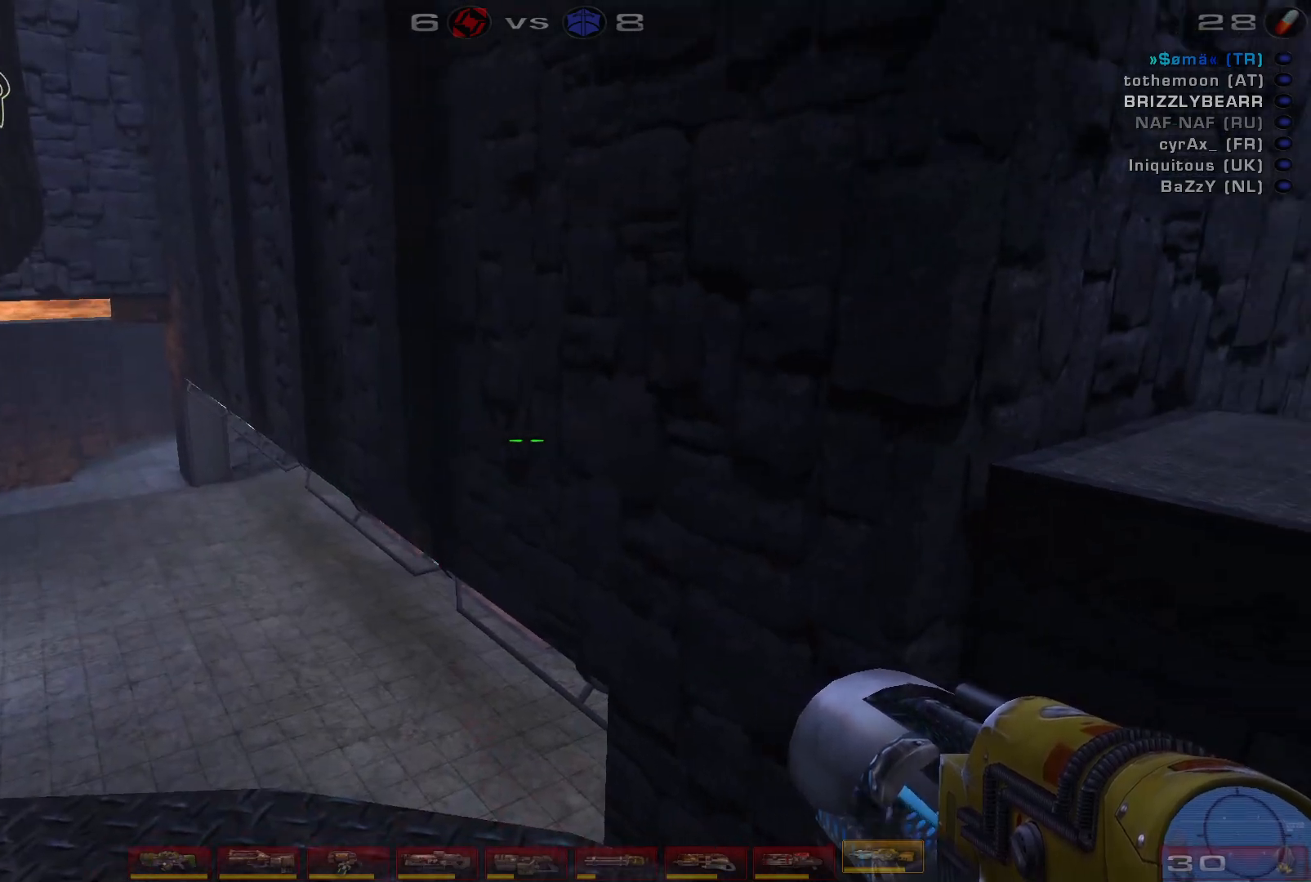
{"keys": [], "mouse": [], "events": []}
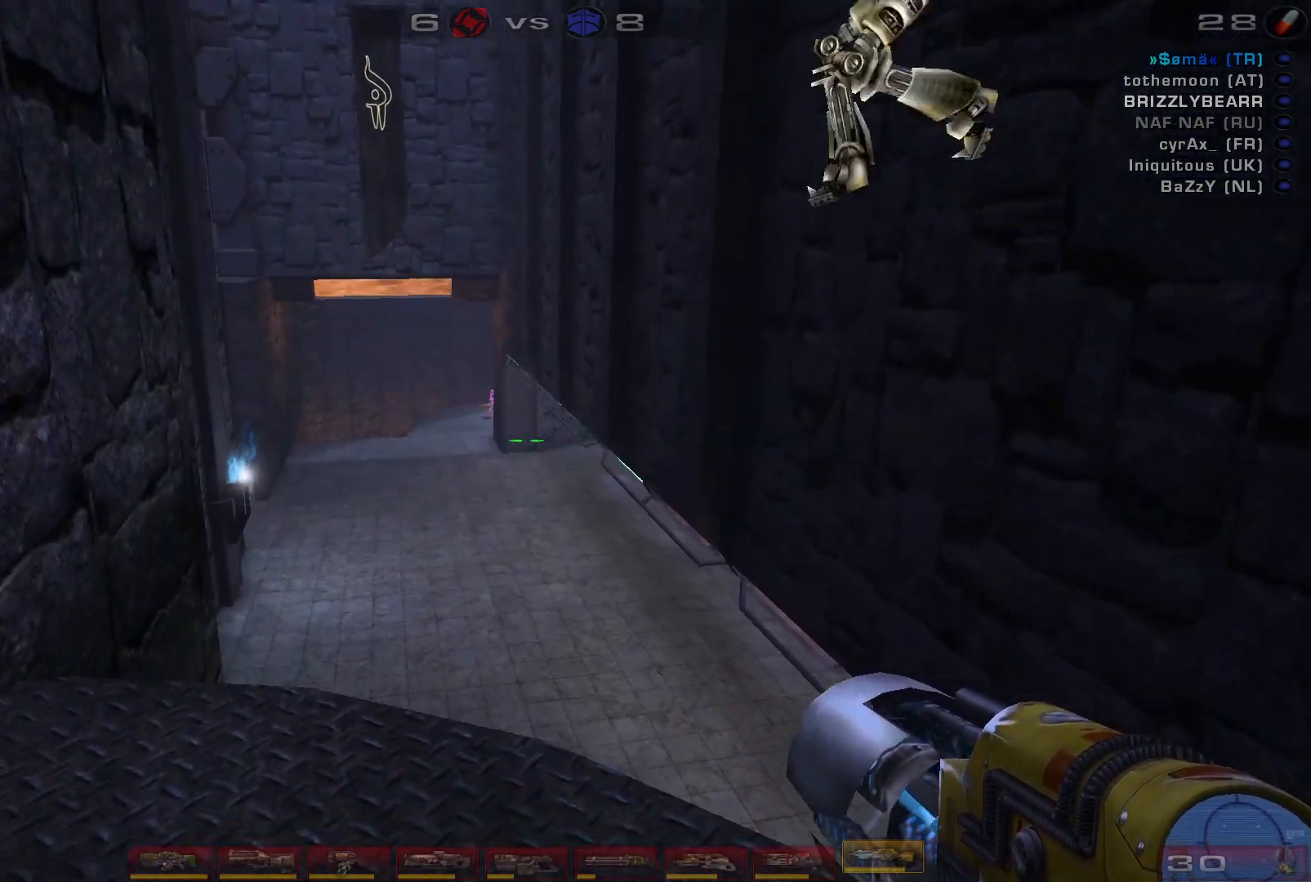
{"keys": [], "mouse": [], "events": [[33, "w", "down"], [300, "w", "up"]]}
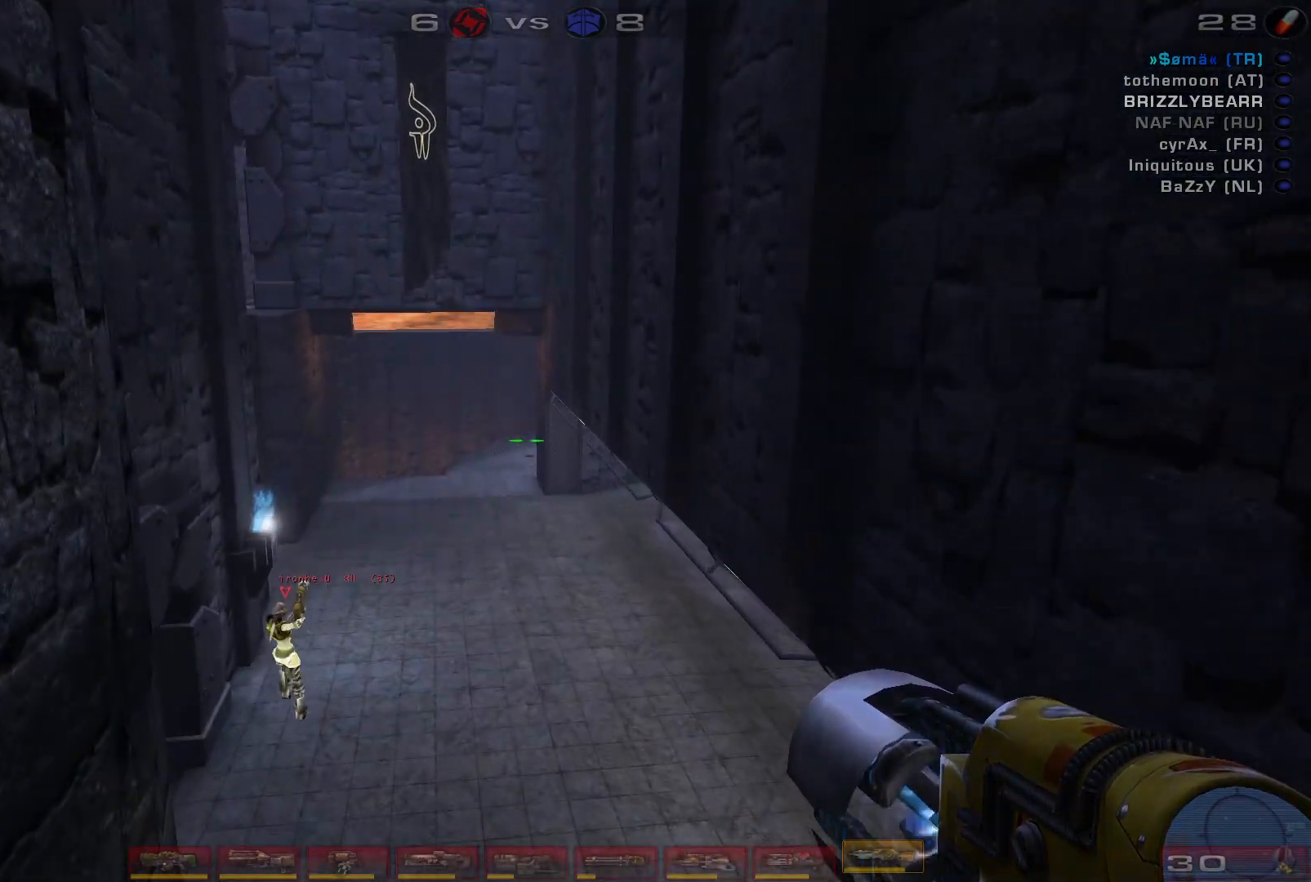
{"keys": ["space", "w"], "mouse": [], "events": [[167, "d", "down"], [233, "w", "down"], [367, "d", "up"], [400, "space", "down"]]}
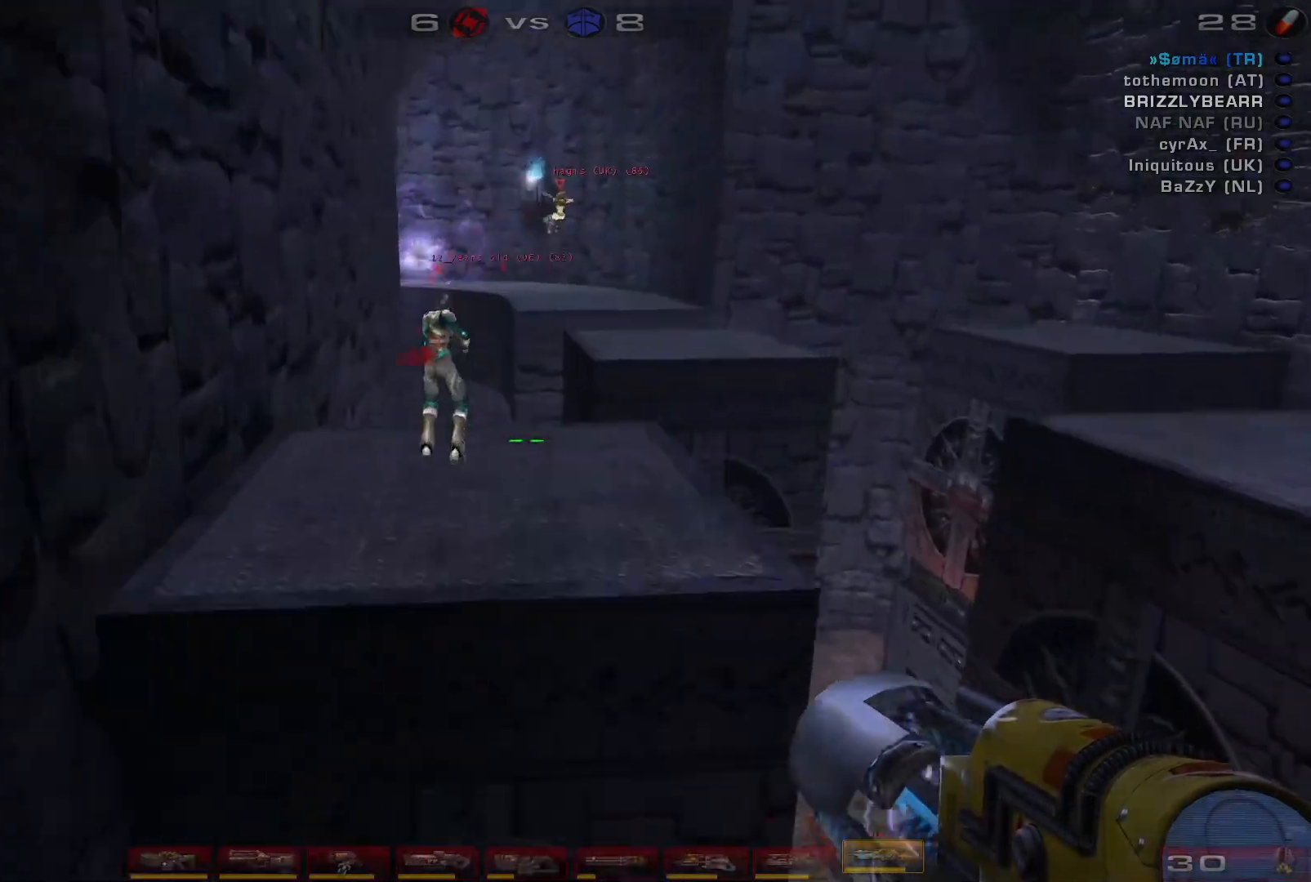
{"keys": ["d", "w"], "mouse": [], "events": [[33, "a", "down"], [67, "space", "up"], [333, "a", "up"], [433, "d", "down"]]}
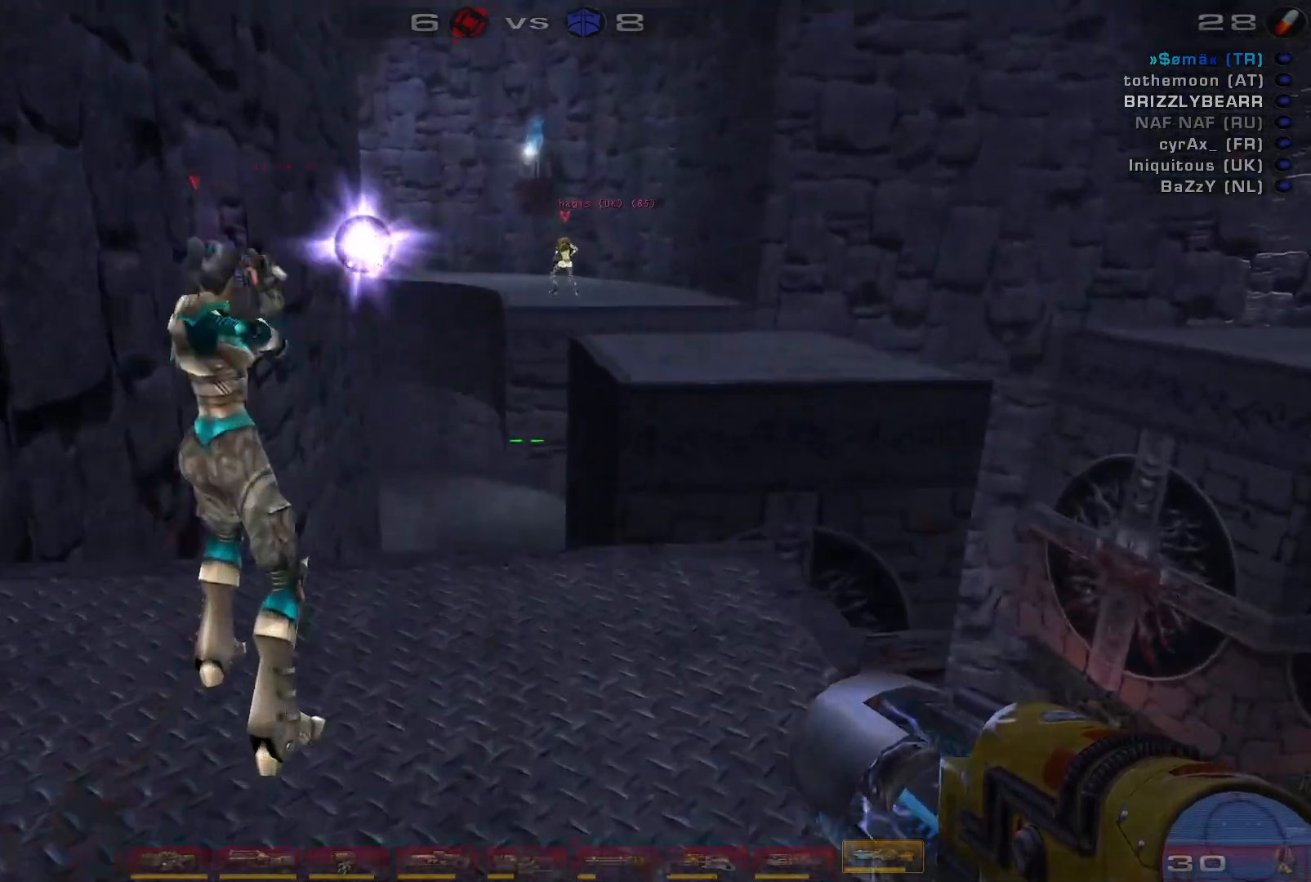
{"keys": ["w"], "mouse": [], "events": [[133, "d", "up"]]}
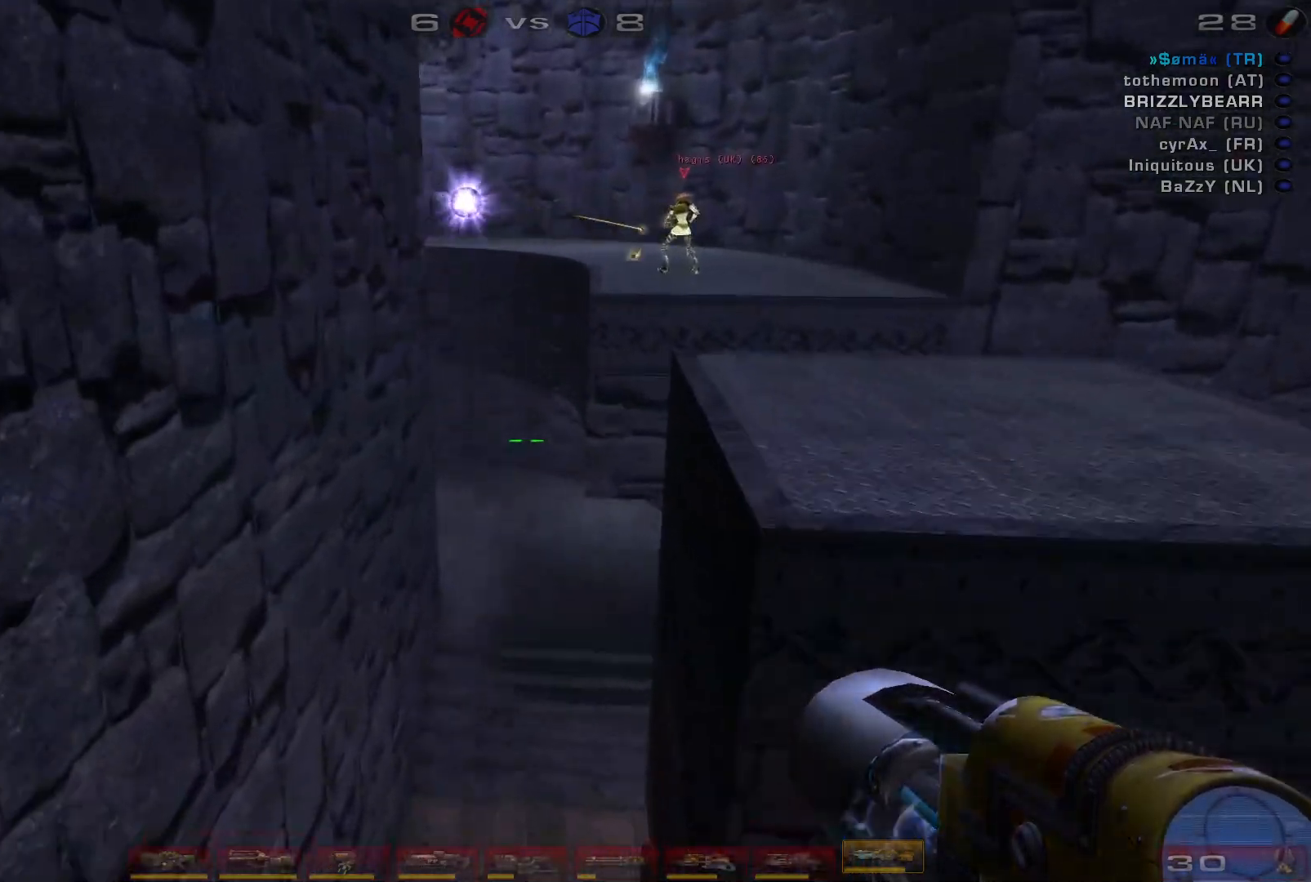
{"keys": ["w"], "mouse": [], "events": []}
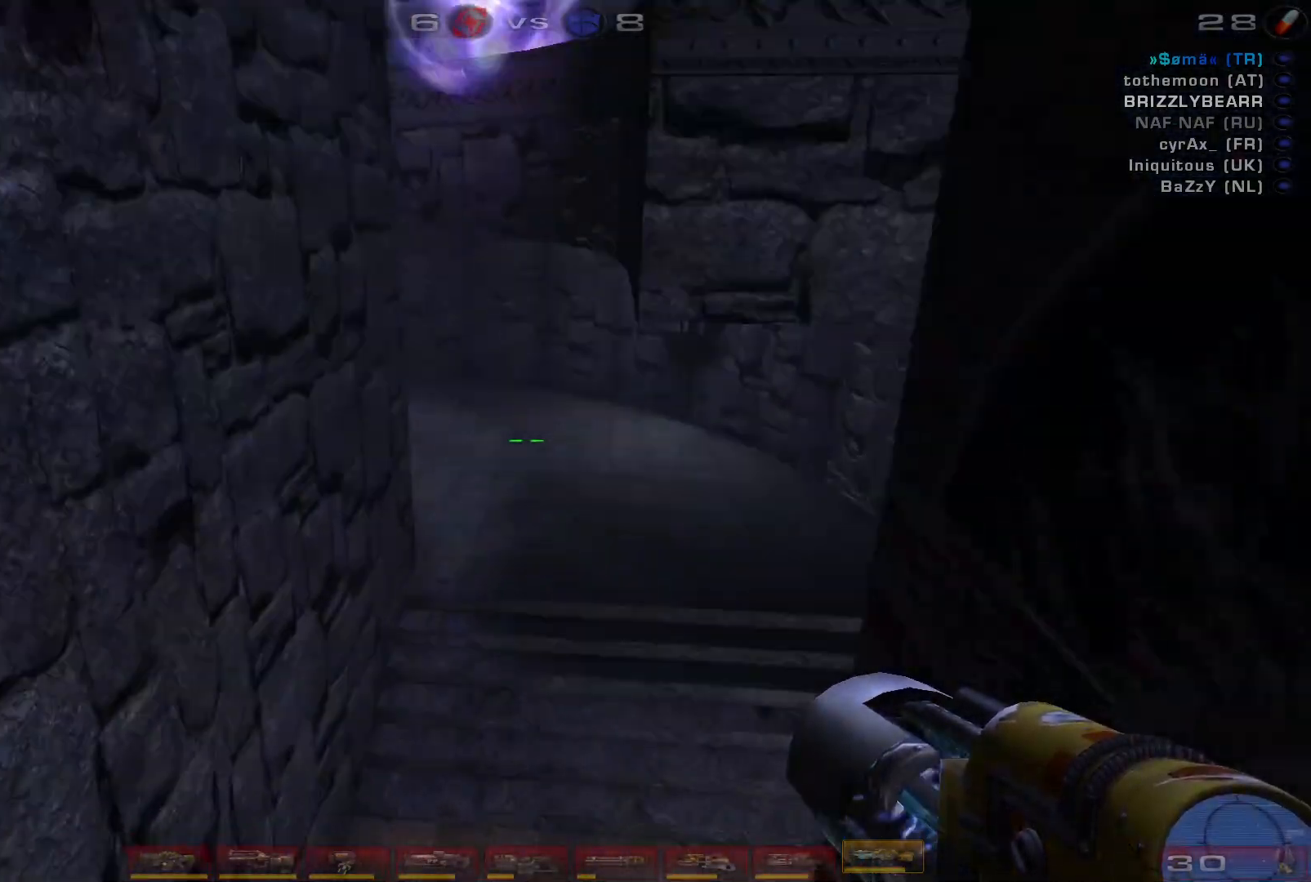
{"keys": ["d"], "mouse": [], "events": [[67, "d", "down"], [467, "w", "up"]]}
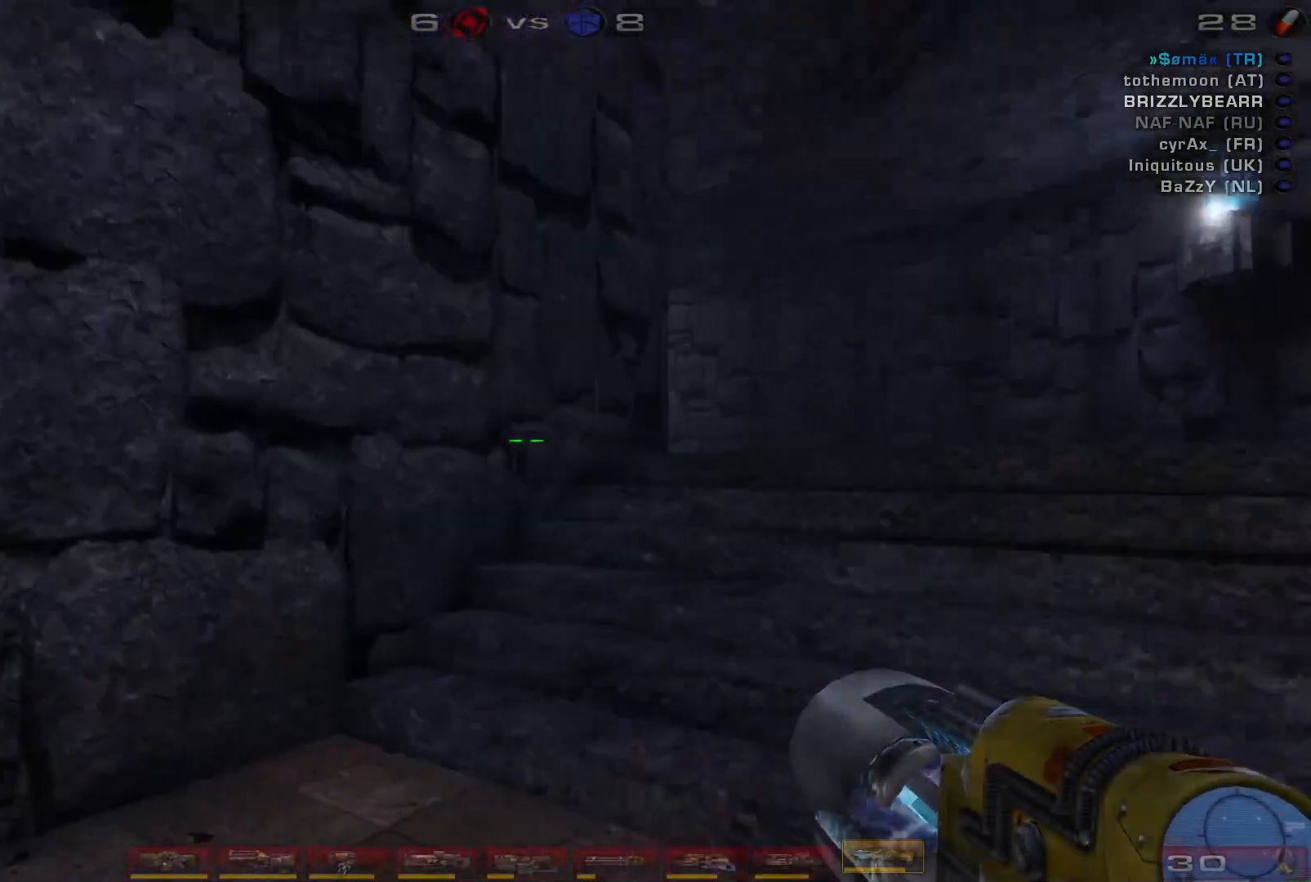
{"keys": ["s"], "mouse": ["right"], "events": [[100, "s", "down"], [167, "d", "up"], [333, "c", "down"], [467, "c", "up"], [467, "mouse_right", "down"]]}
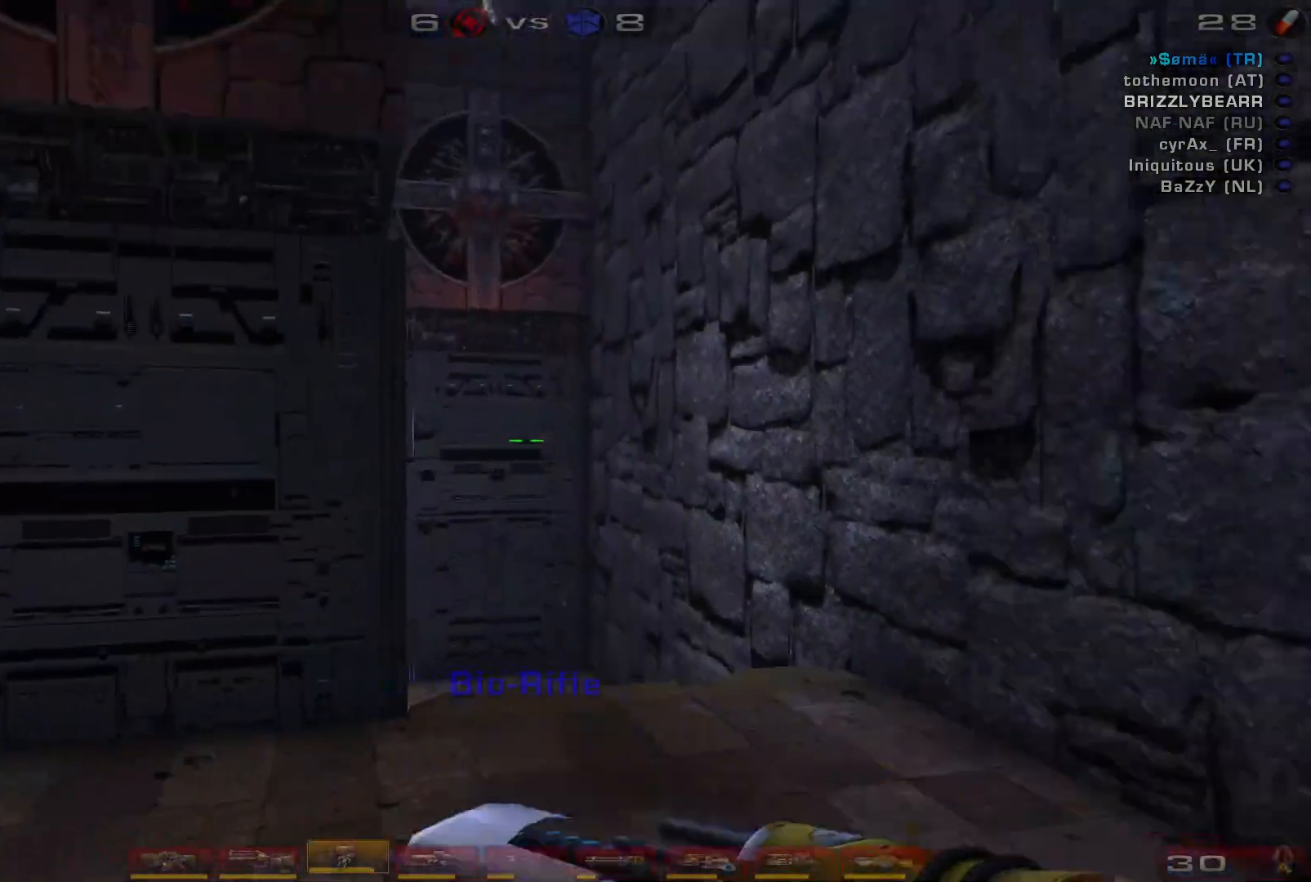
{"keys": ["w"], "mouse": ["right"], "events": [[133, "d", "down"], [233, "s", "up"], [400, "w", "down"], [467, "d", "up"]]}
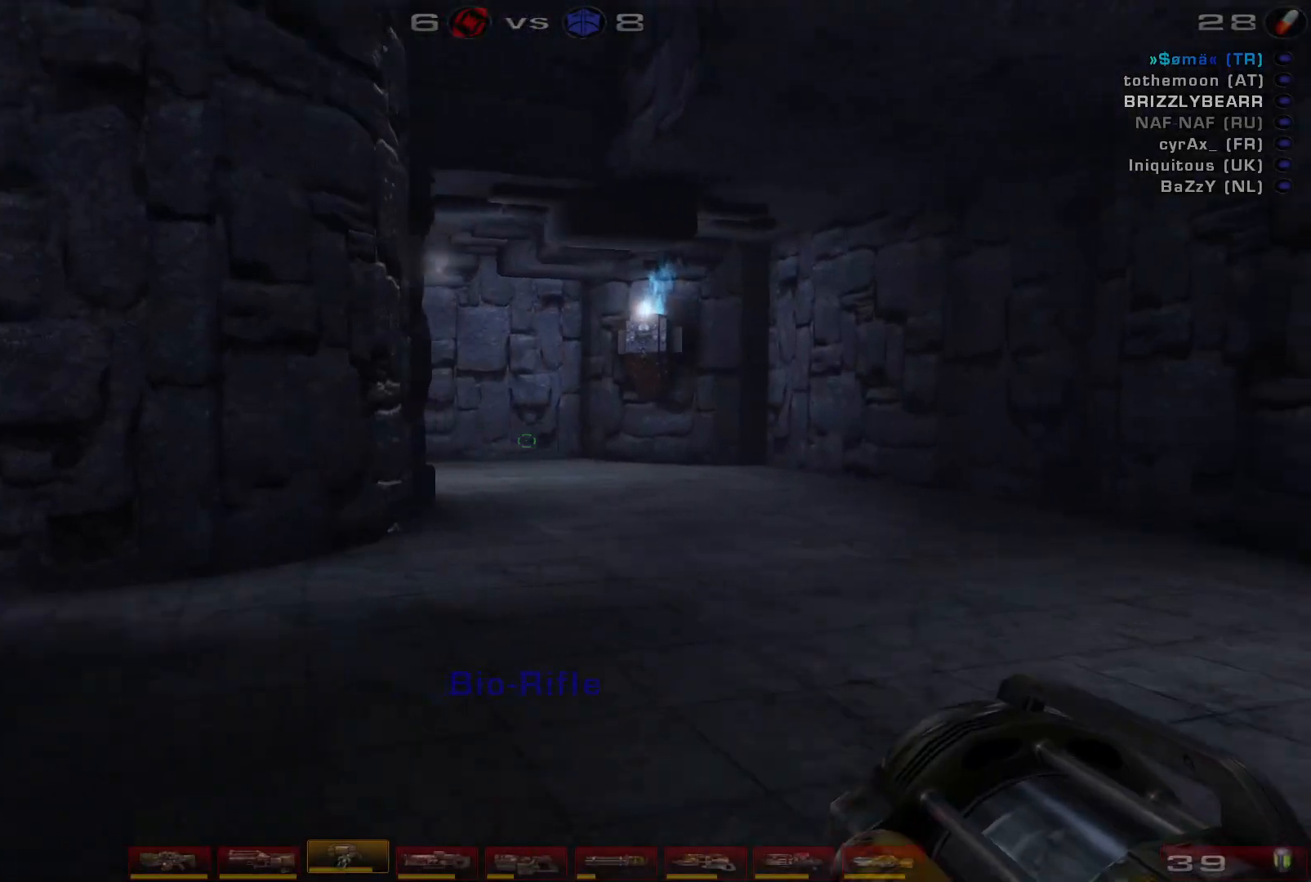
{"keys": ["d", "w"], "mouse": ["right"], "events": [[100, "d", "down"], [167, "d", "up"], [267, "d", "down"]]}
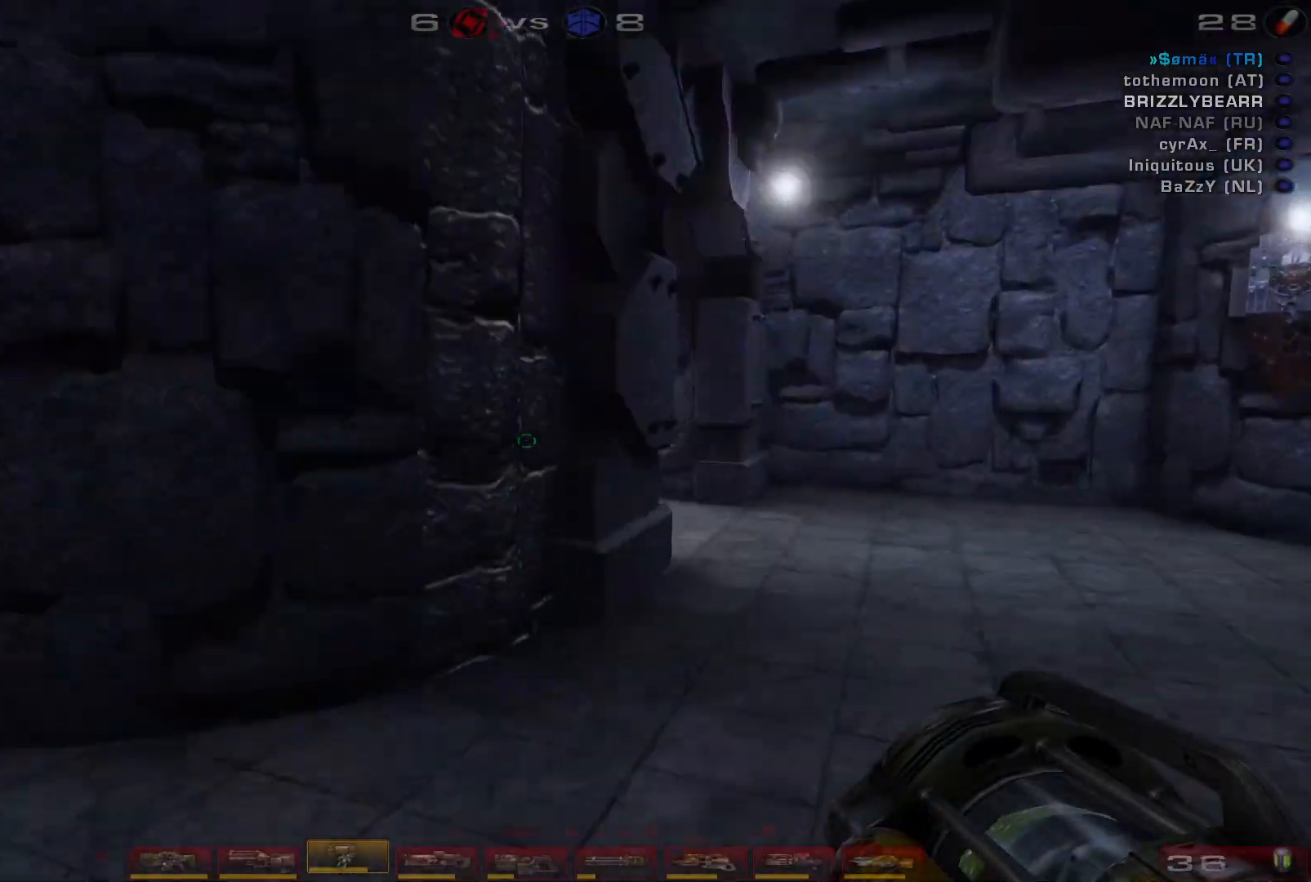
{"keys": ["d", "w"], "mouse": ["right"], "events": []}
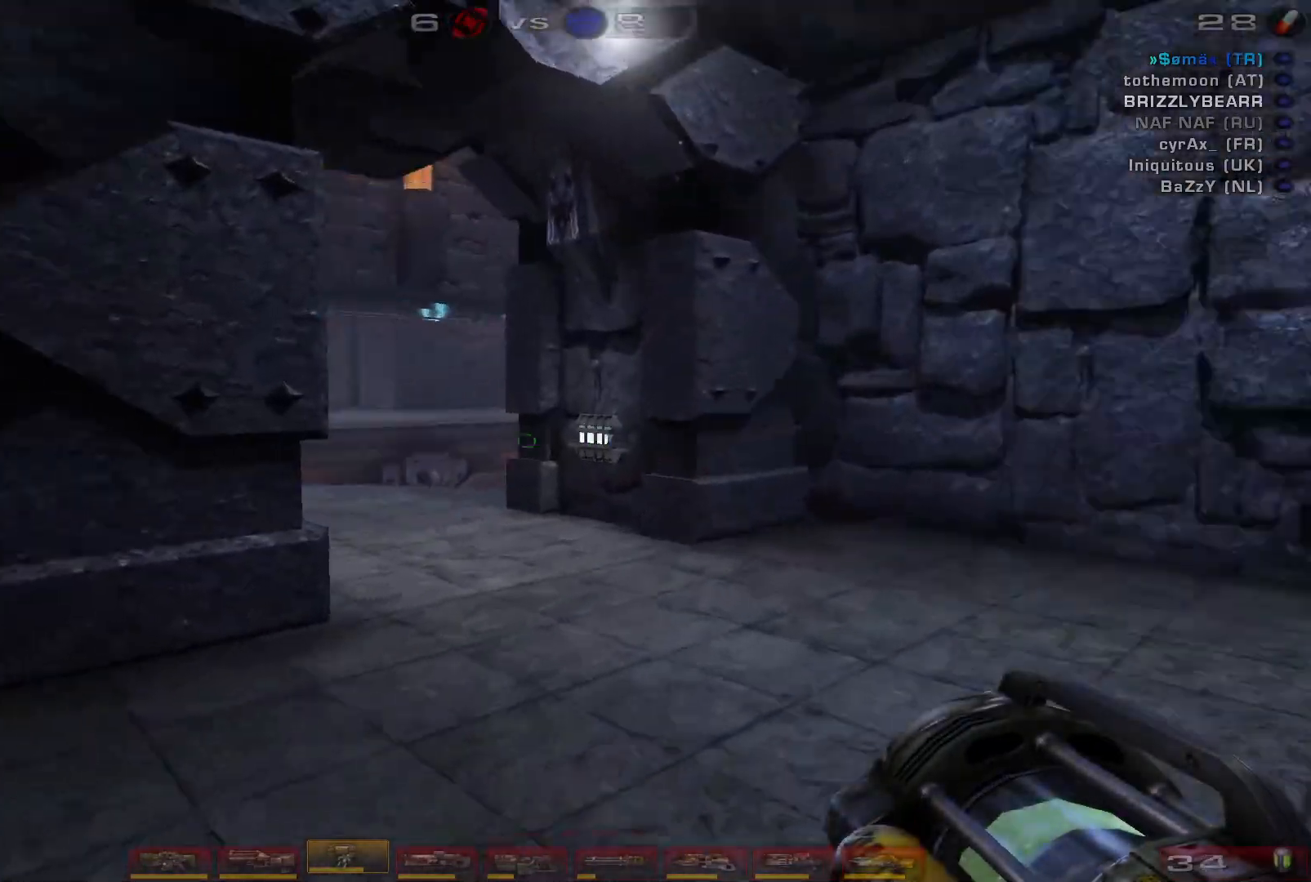
{"keys": ["w"], "mouse": ["right"], "events": [[267, "d", "up"]]}
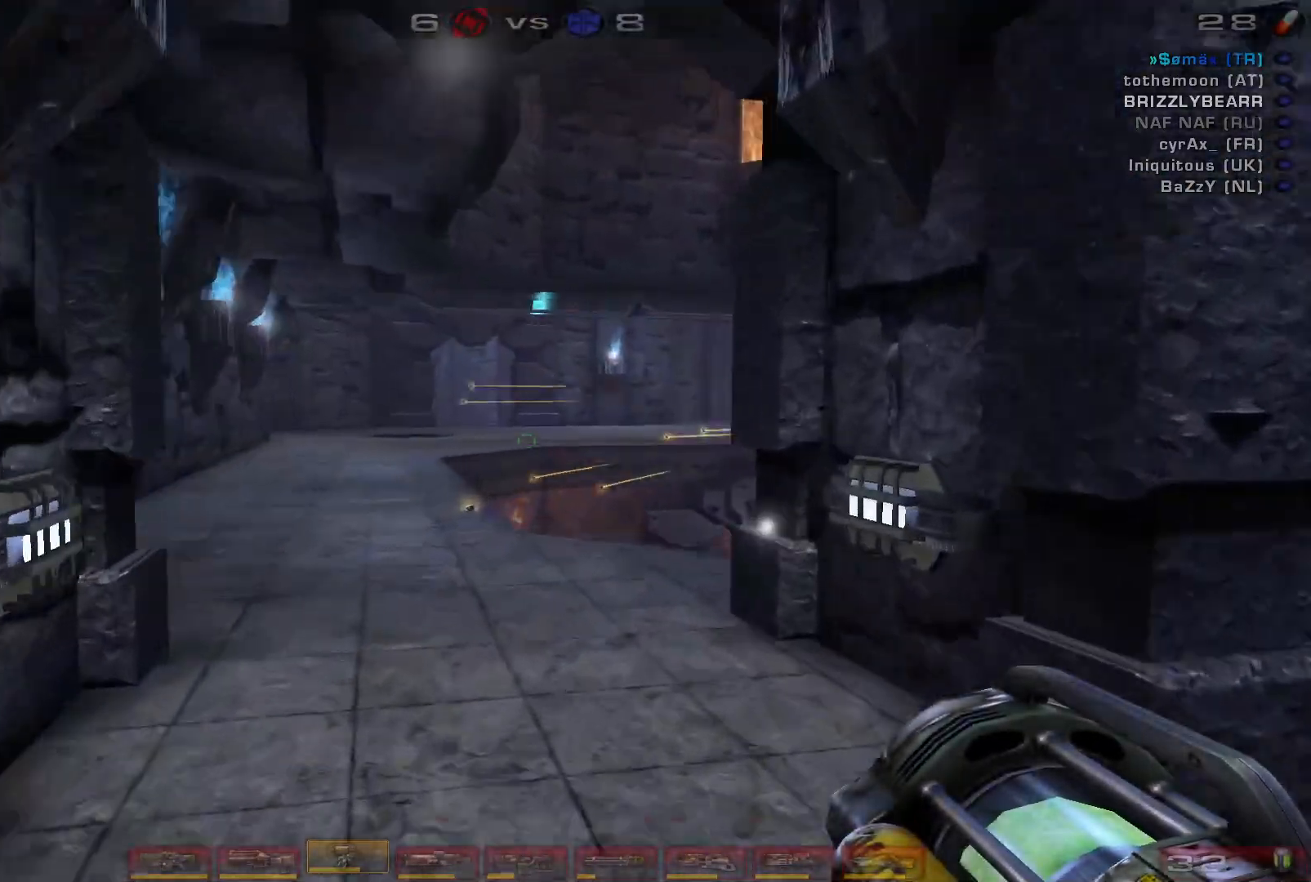
{"keys": ["a", "w"], "mouse": ["right"], "events": [[200, "a", "down"], [300, "a", "up"], [333, "a", "down"]]}
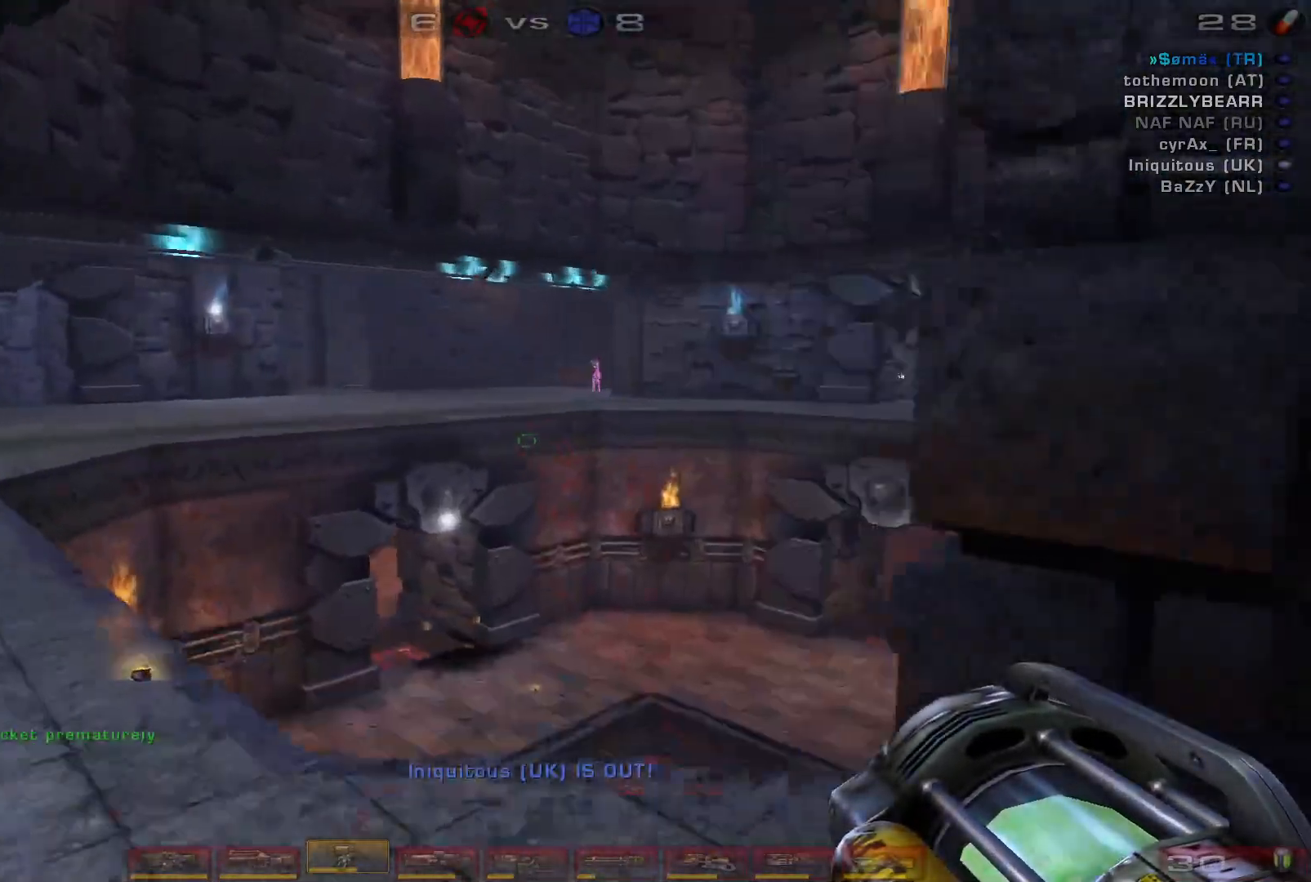
{"keys": [], "mouse": ["right"], "events": [[100, "space", "down"], [267, "space", "up"], [467, "w", "up"], [500, "a", "up"]]}
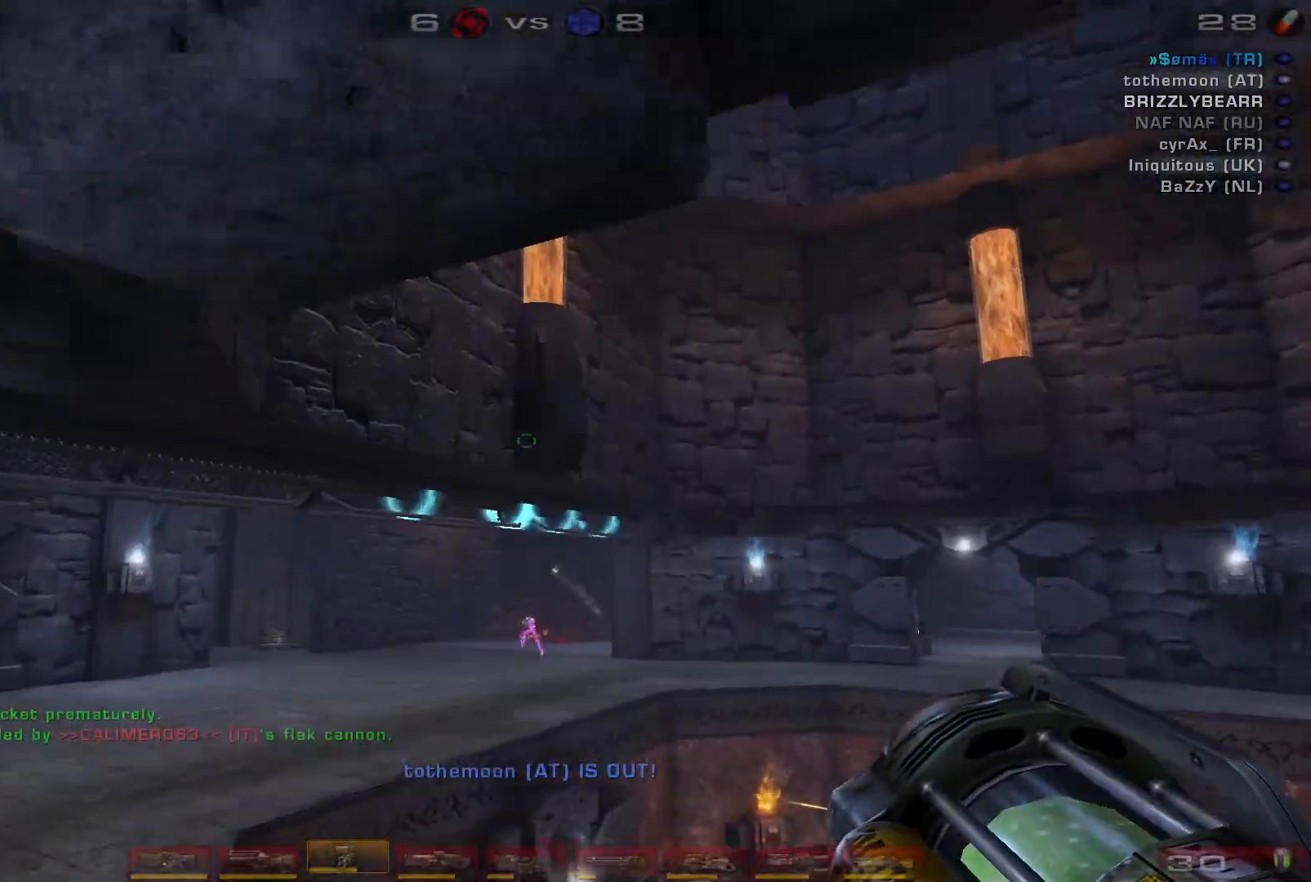
{"keys": ["a", "d", "w"], "mouse": ["right"], "events": [[33, "d", "down"], [200, "w", "down"], [433, "a", "down"]]}
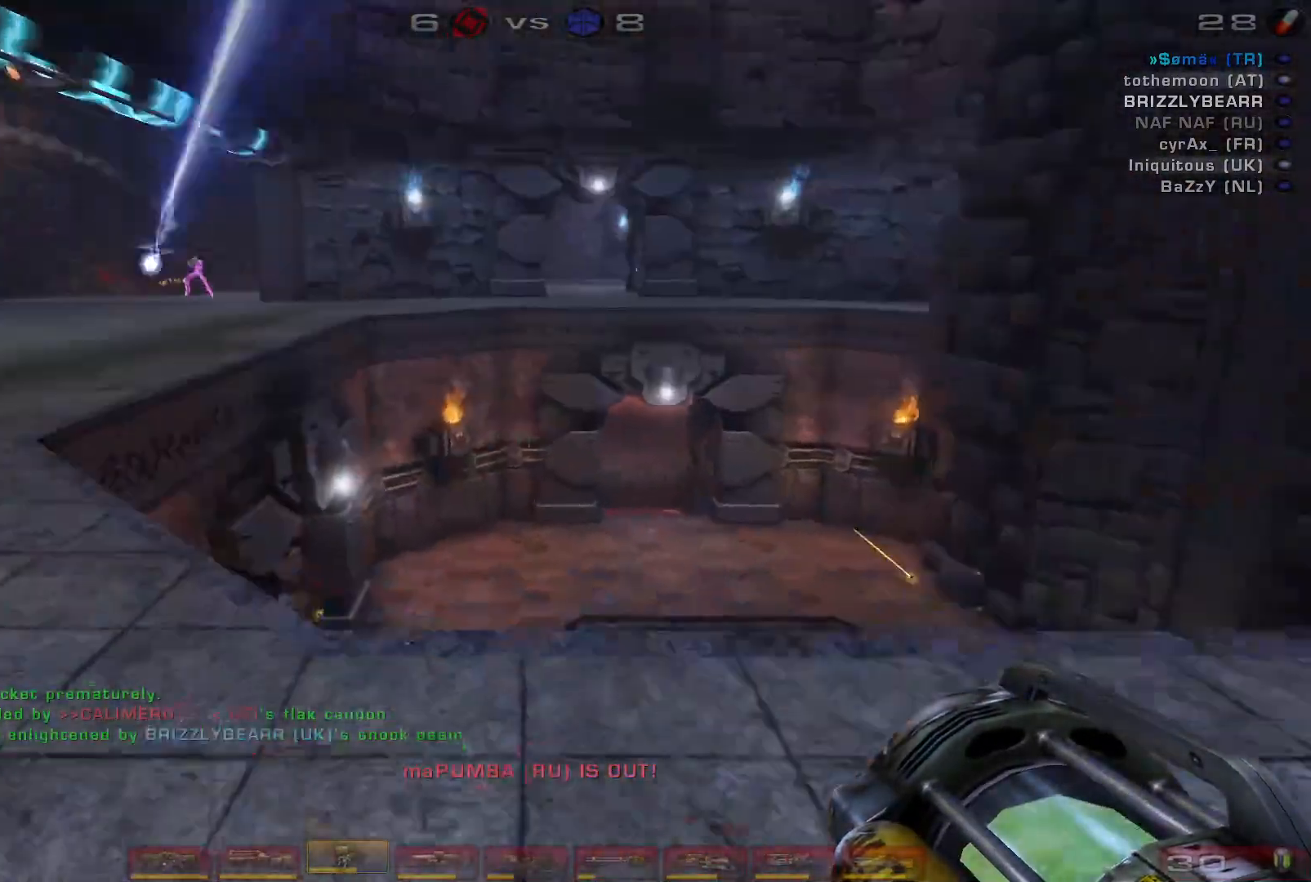
{"keys": ["a", "w"], "mouse": [], "events": [[67, "d", "up"], [333, "e", "down"], [367, "mouse_right", "up"], [433, "e", "up"]]}
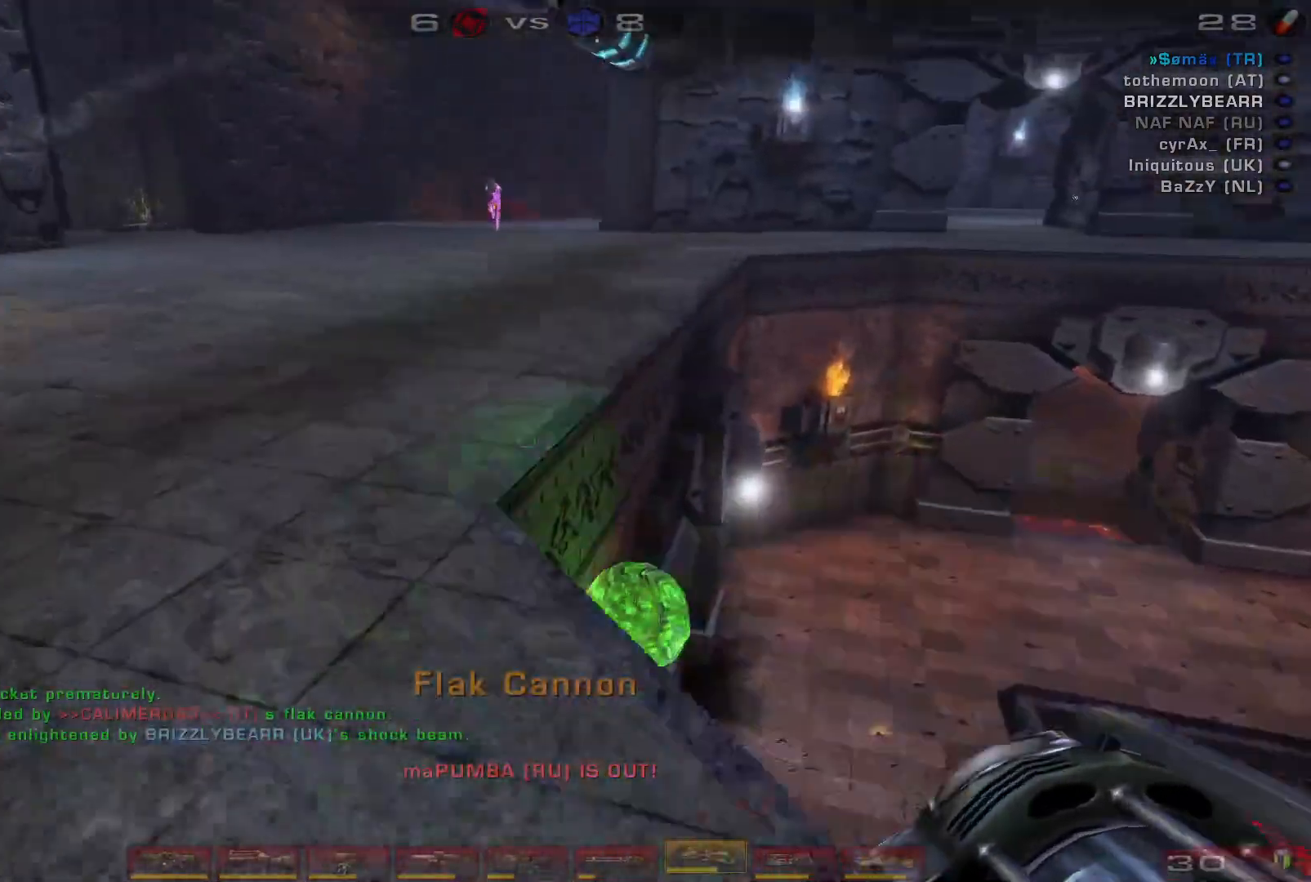
{"keys": ["a", "w"], "mouse": ["left"], "events": [[467, "mouse_left", "down"]]}
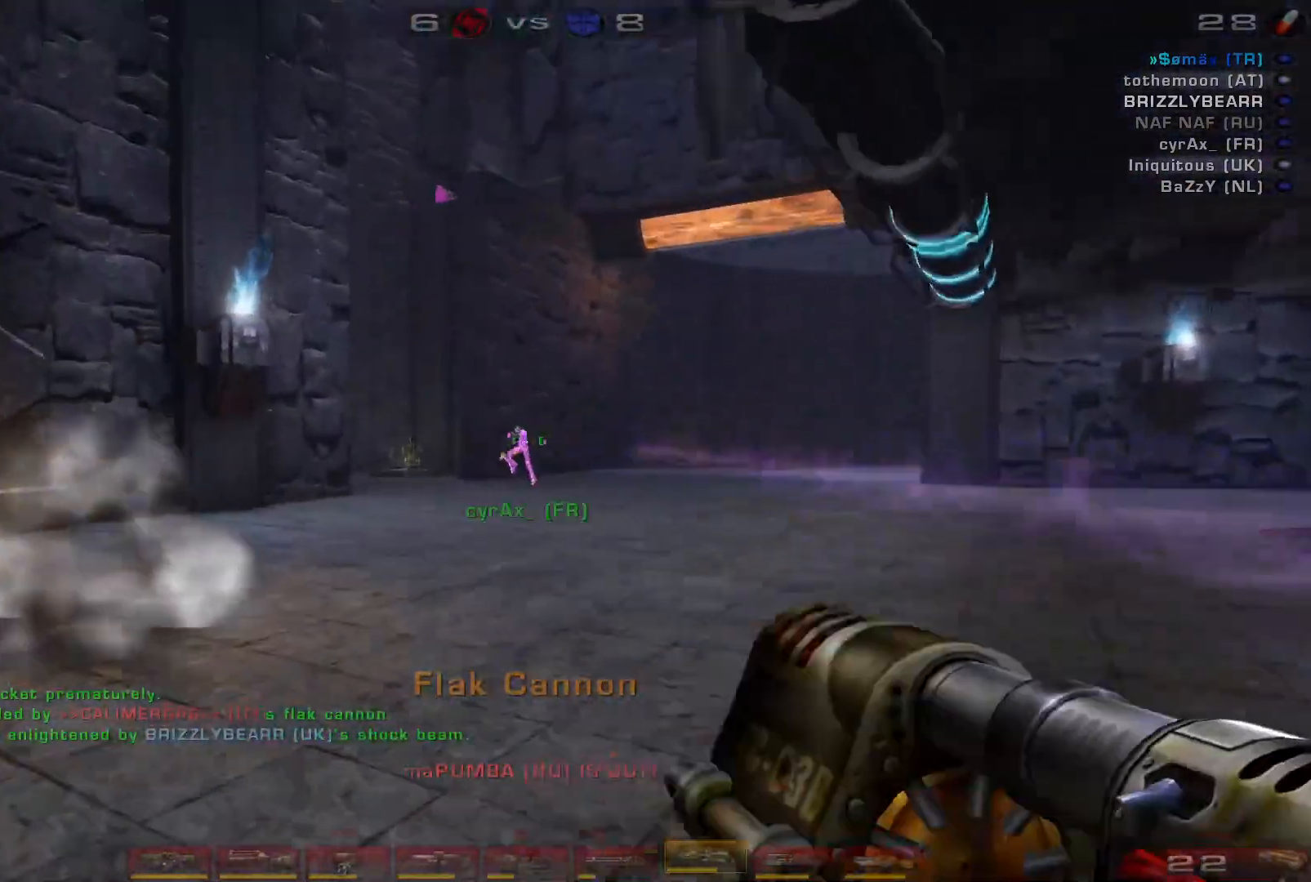
{"keys": ["a", "w"], "mouse": ["left"], "events": [[200, "a", "up"], [267, "a", "down"], [367, "a", "up"], [400, "a", "down"]]}
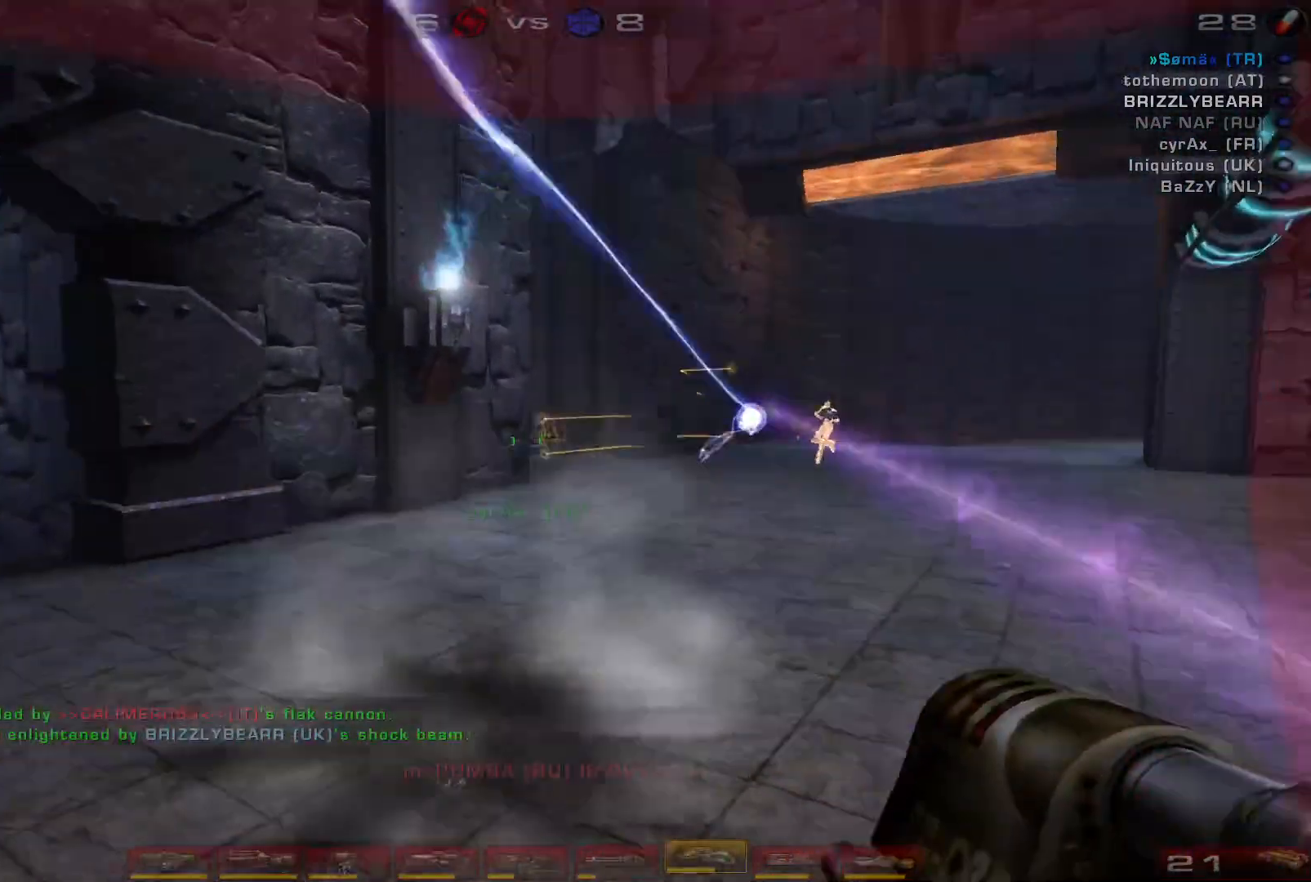
{"keys": ["a", "s"], "mouse": ["left"], "events": [[33, "space", "down"], [67, "mouse_left", "up"], [200, "space", "up"], [333, "mouse_left", "down"], [333, "w", "up"], [467, "s", "down"]]}